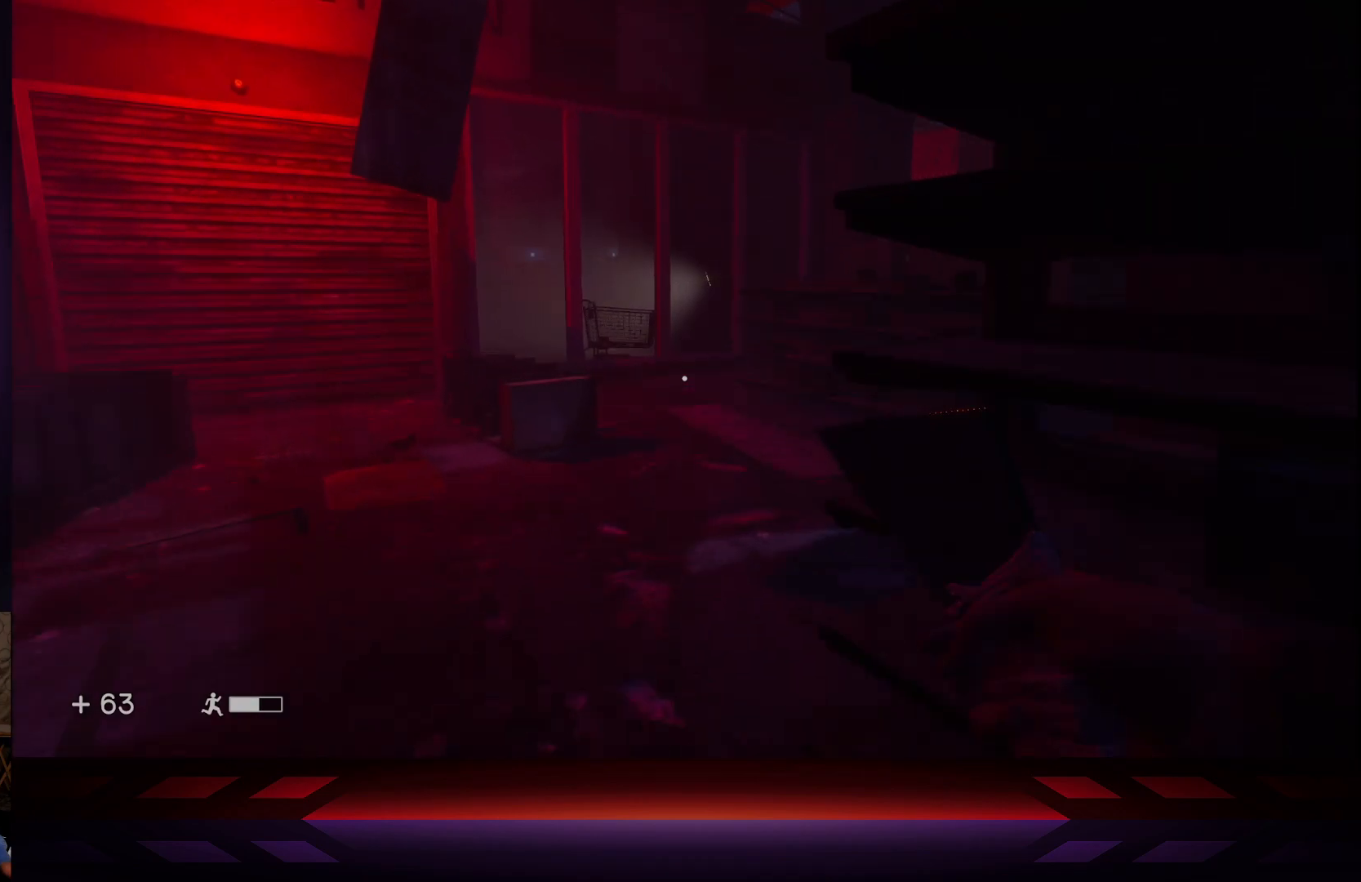
Gameplay with a controller (Xbox layout); each line is a JSON object with the inputs held at the frame after it. "events" lists button and stick changes between this image and that frame as [ms after this image, input, new state], when the widget could be followed in between.
{"buttons": [], "left_stick": "up", "right_stick": "center", "events": []}
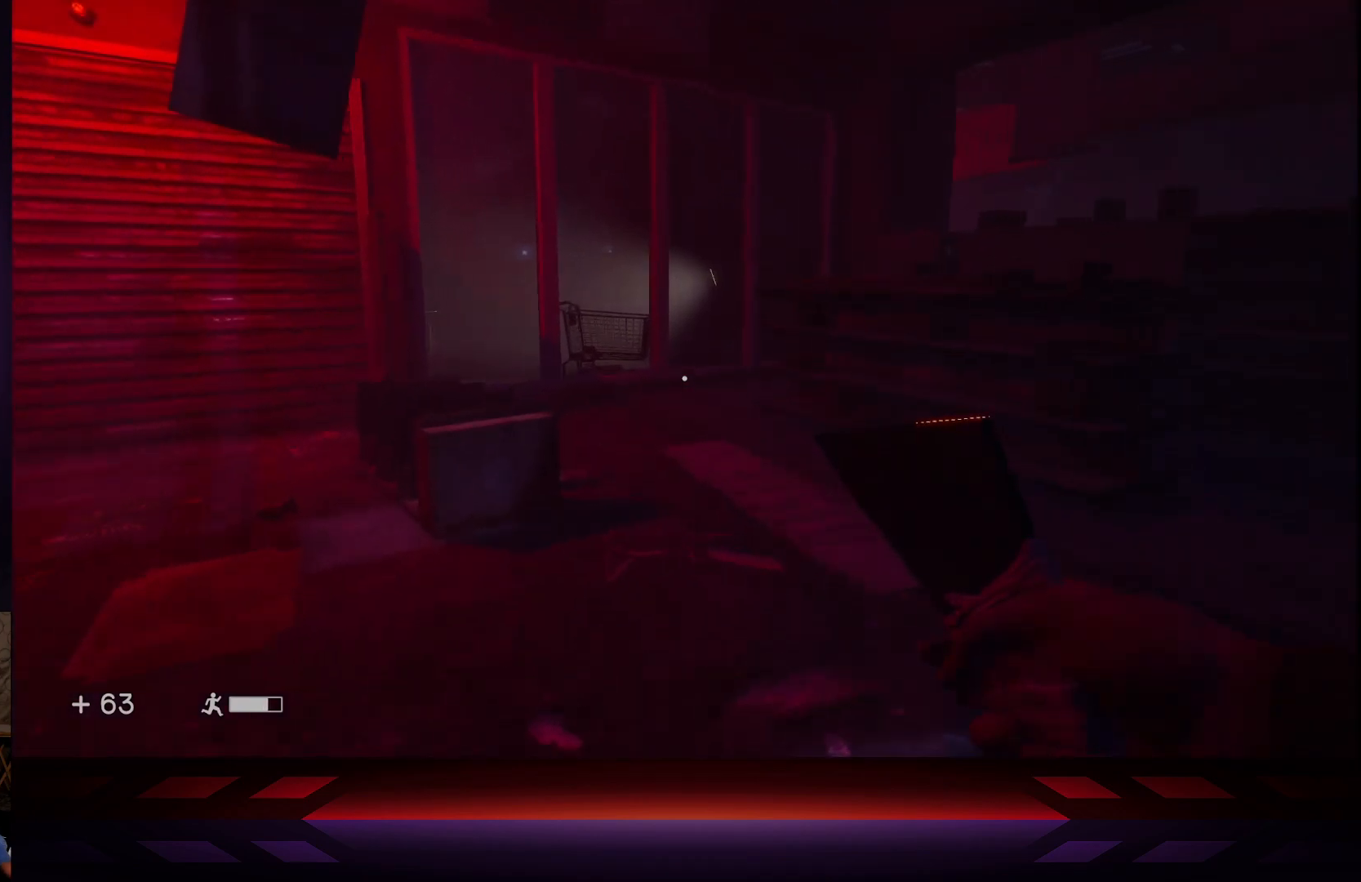
{"buttons": [], "left_stick": "center", "right_stick": "center", "events": [[83, "left_stick", "center"], [250, "right_stick", "right"], [367, "right_stick", "center"]]}
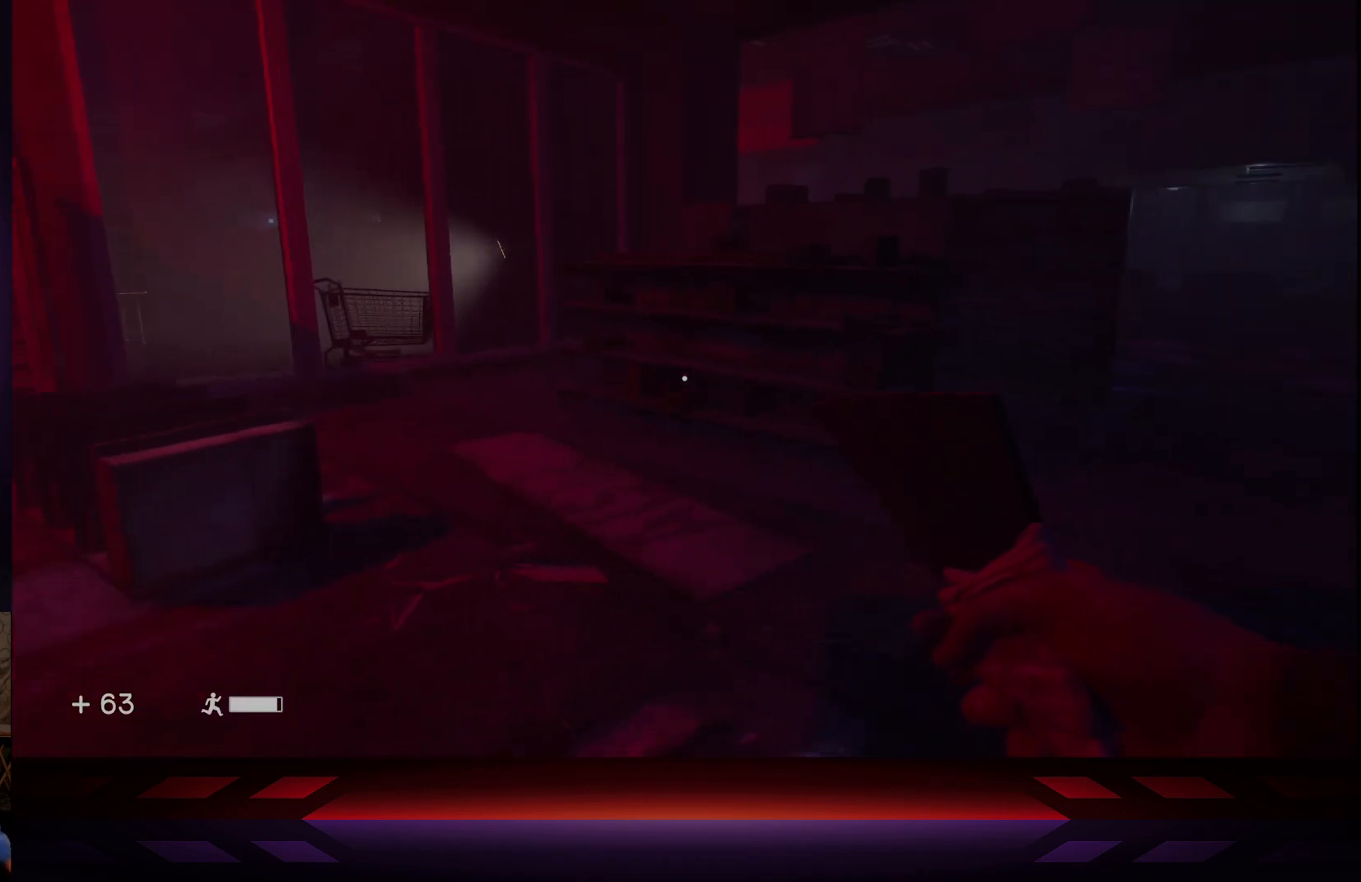
{"buttons": [], "left_stick": "center", "right_stick": "center", "events": [[200, "right_stick", "right"], [350, "right_stick", "center"]]}
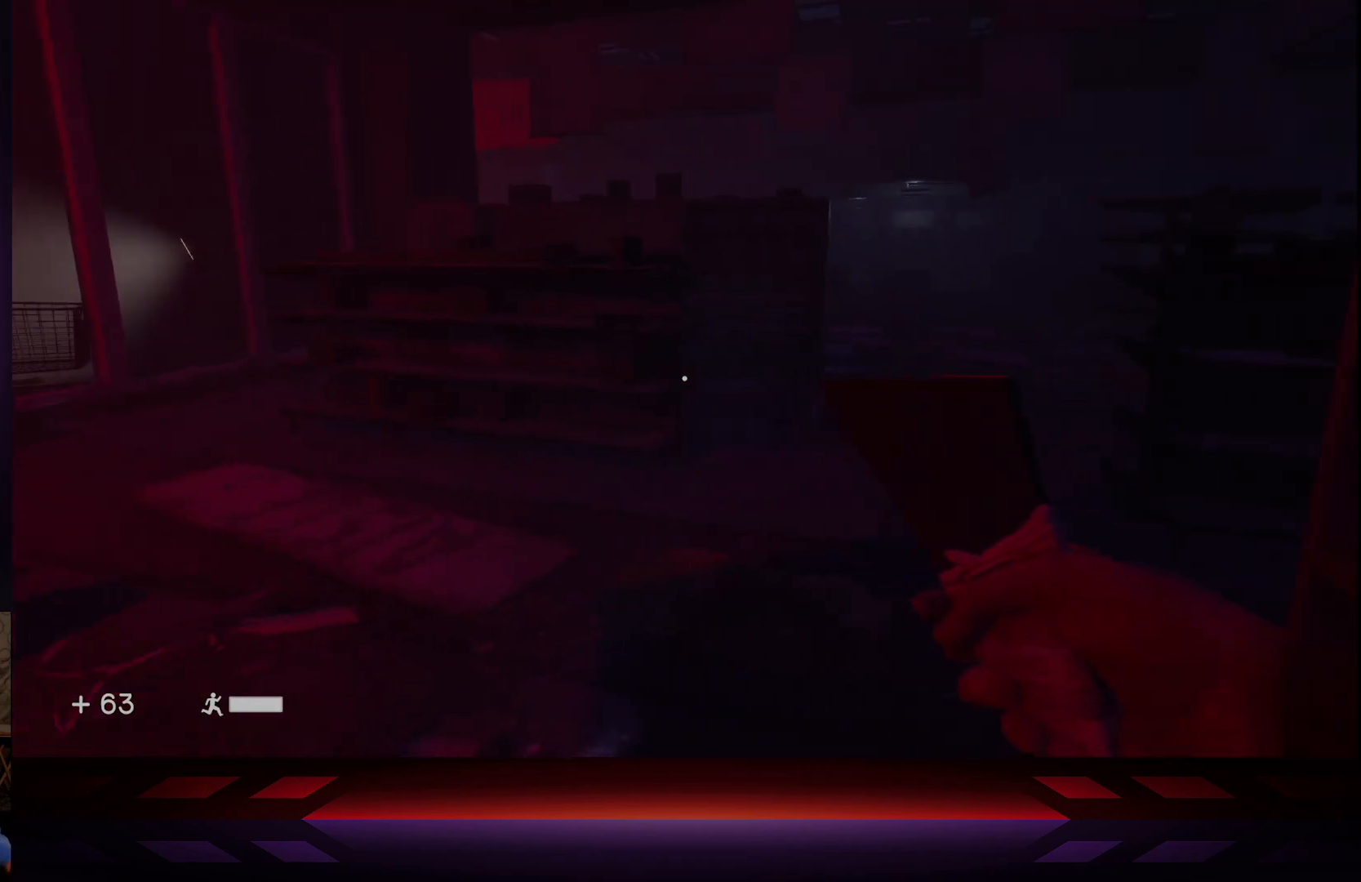
{"buttons": [], "left_stick": "up", "right_stick": "center", "events": [[50, "right_stick", "right"], [233, "right_stick", "center"], [250, "left_stick", "up"]]}
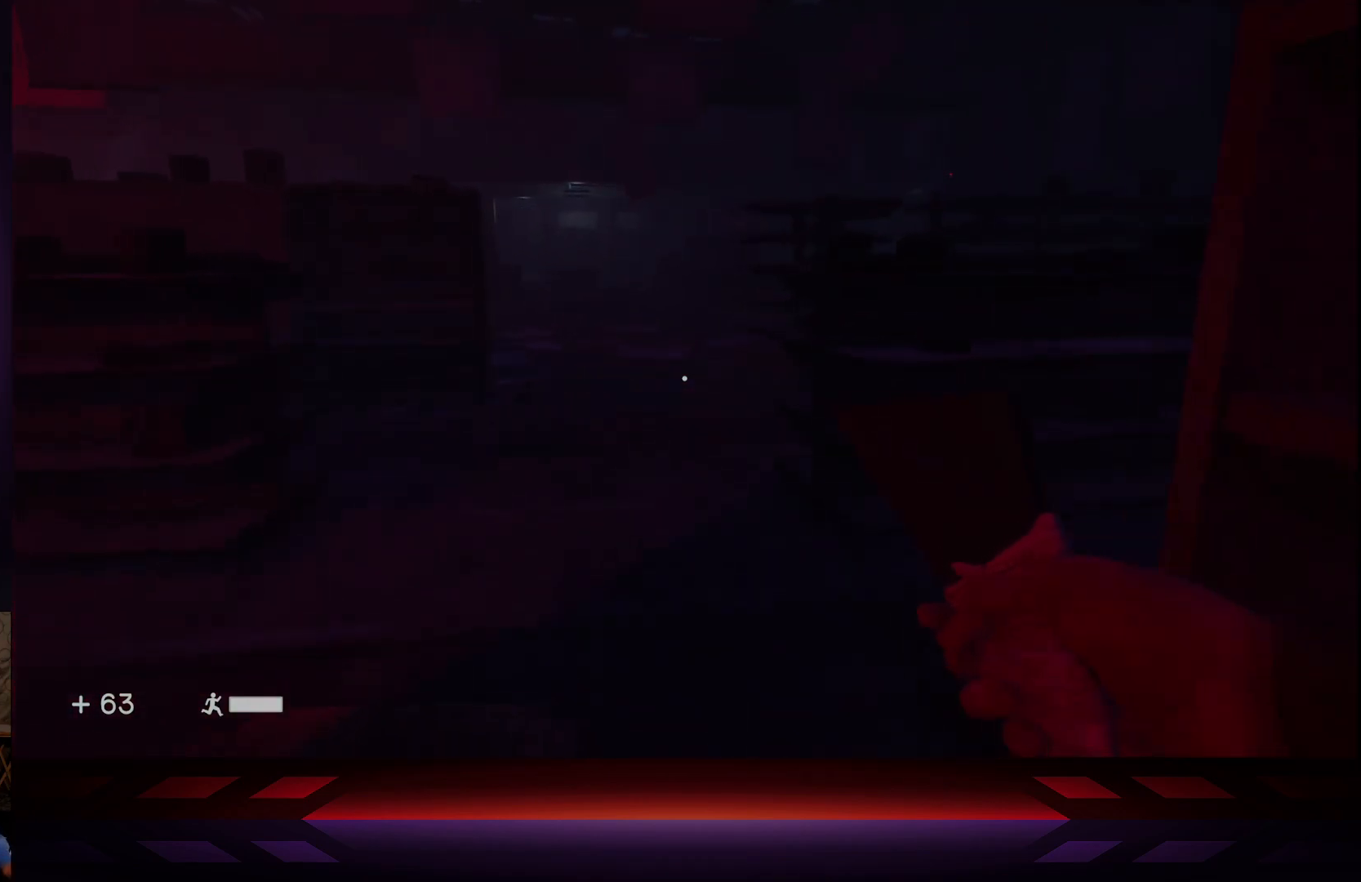
{"buttons": [], "left_stick": "center", "right_stick": "right", "events": [[33, "left_stick", "center"], [383, "right_stick", "right"]]}
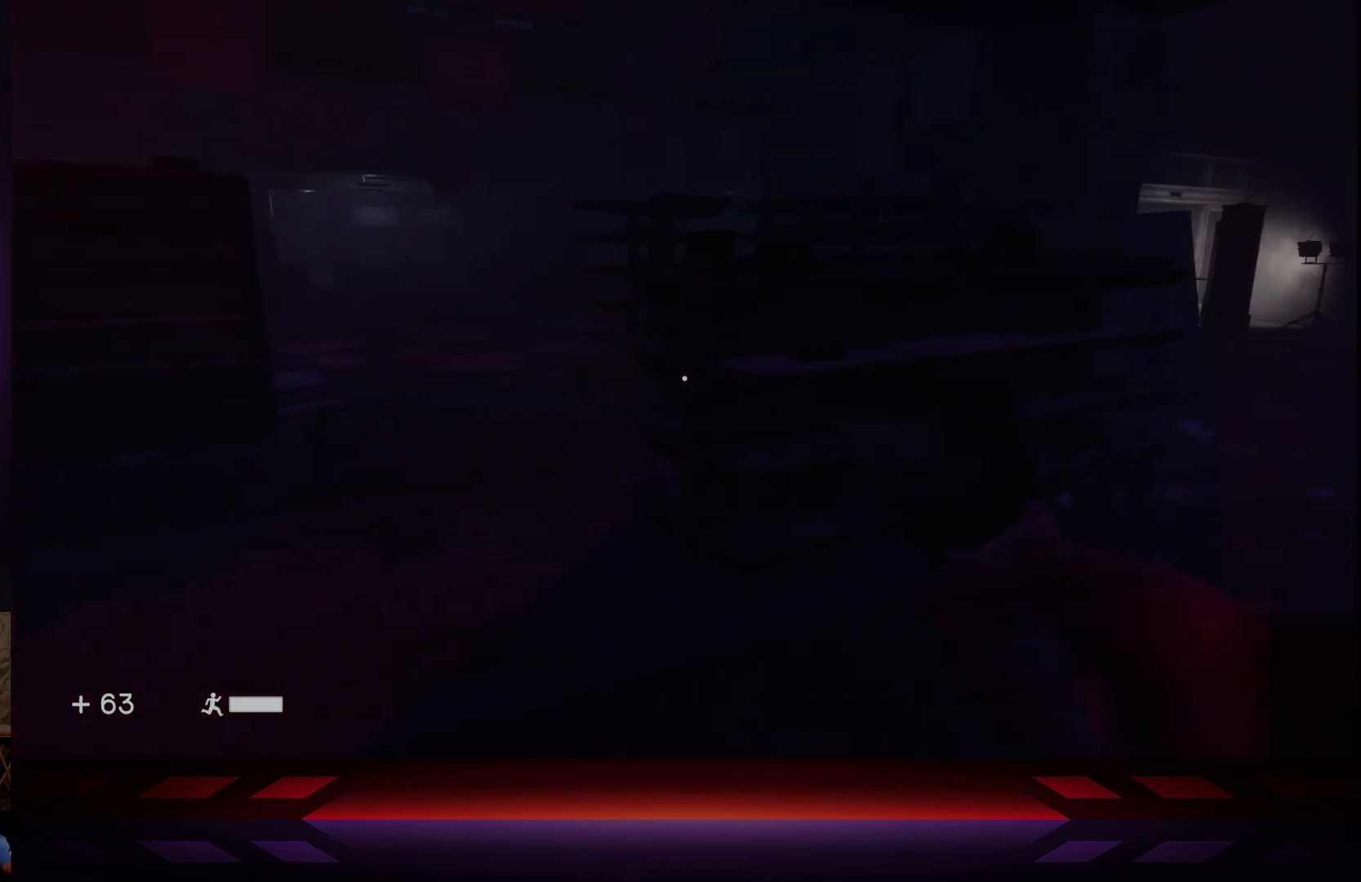
{"buttons": [], "left_stick": "center", "right_stick": "right", "events": [[183, "right_stick", "center"], [433, "right_stick", "right"]]}
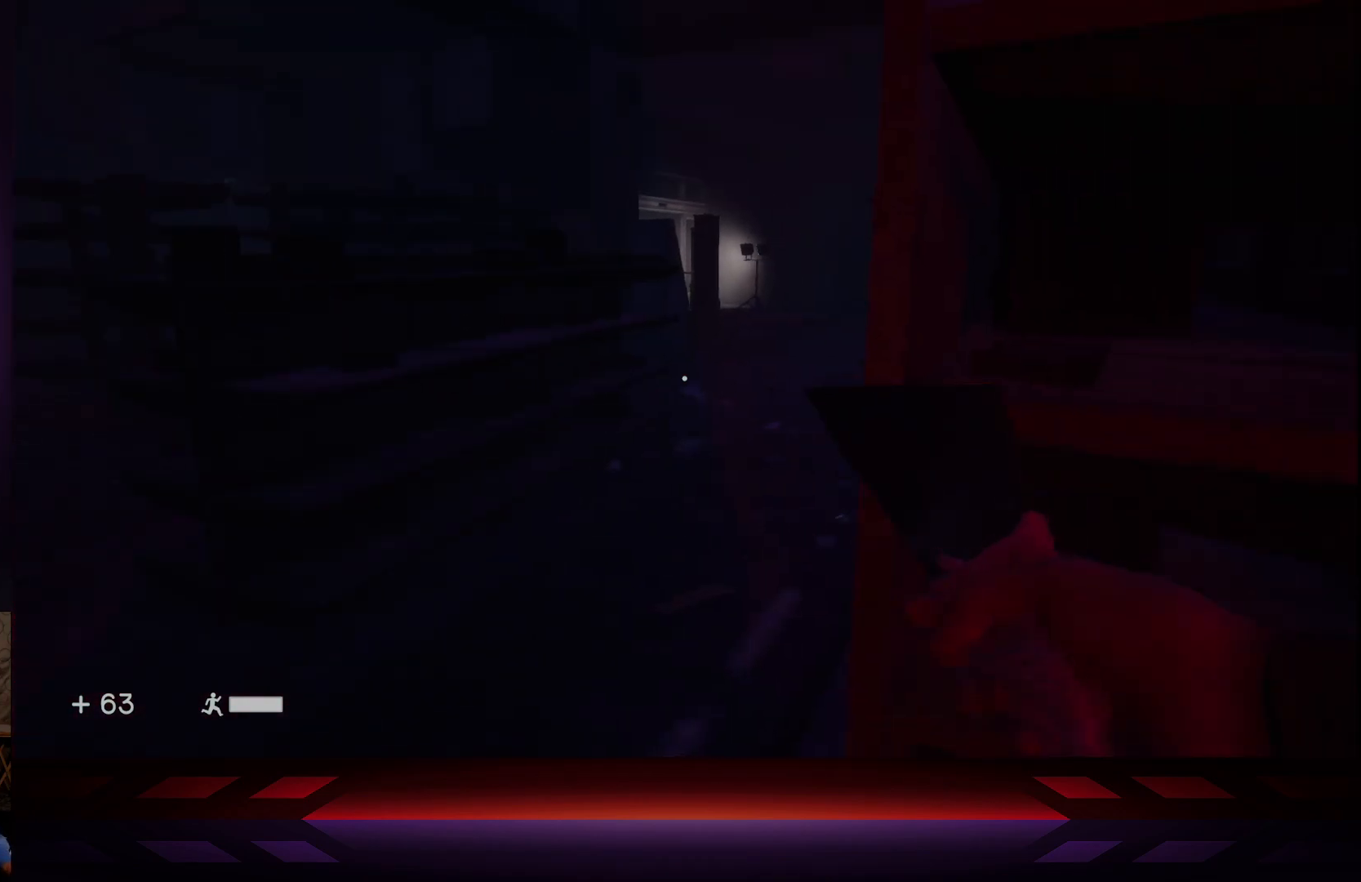
{"buttons": [], "left_stick": "left", "right_stick": "right", "events": [[250, "left_stick", "left"], [267, "right_stick", "center"], [417, "right_stick", "right"]]}
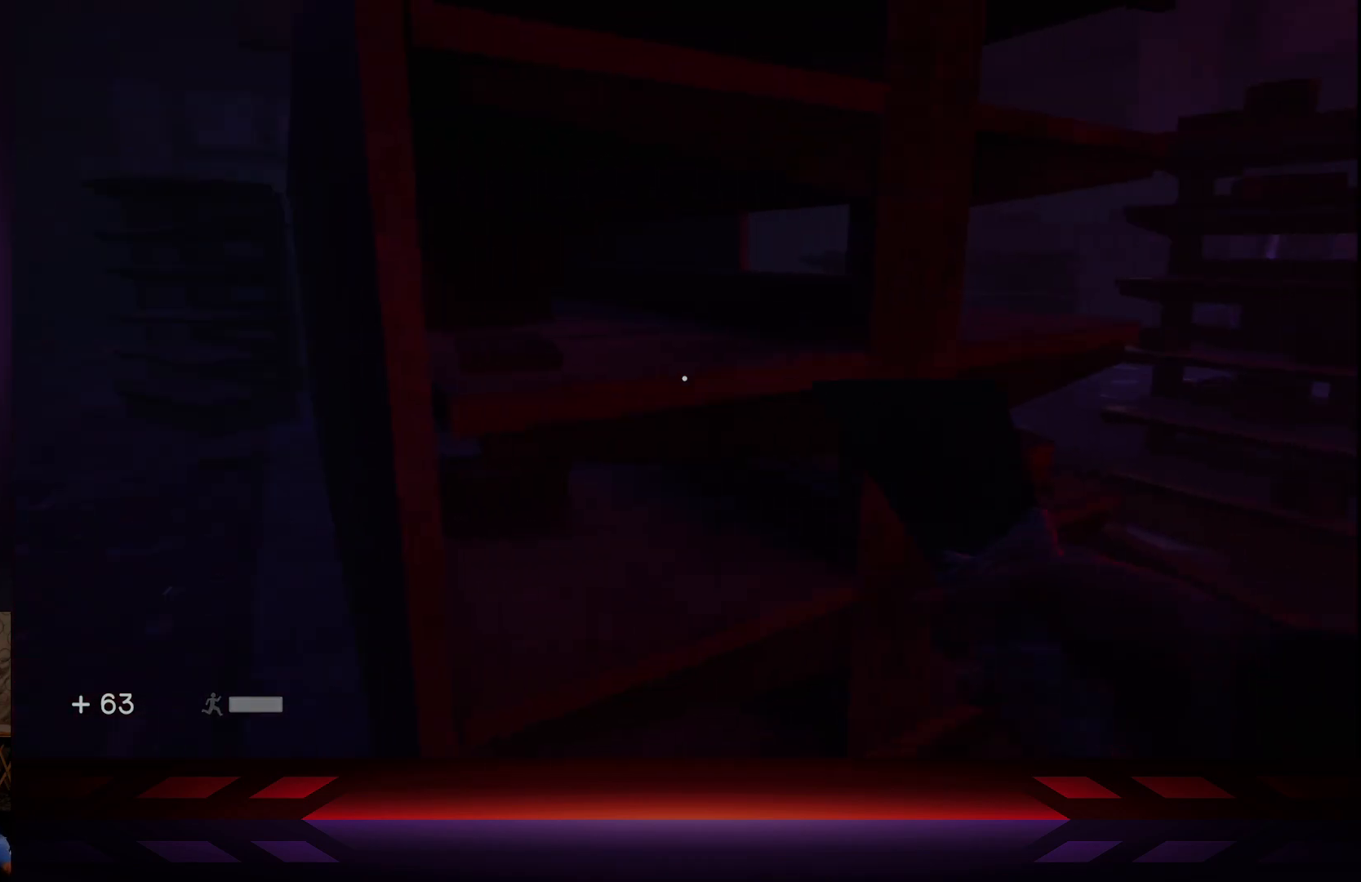
{"buttons": ["L2"], "left_stick": "center", "right_stick": "center", "events": [[67, "left_stick", "center"], [200, "right_stick", "center"], [400, "L2", "down"]]}
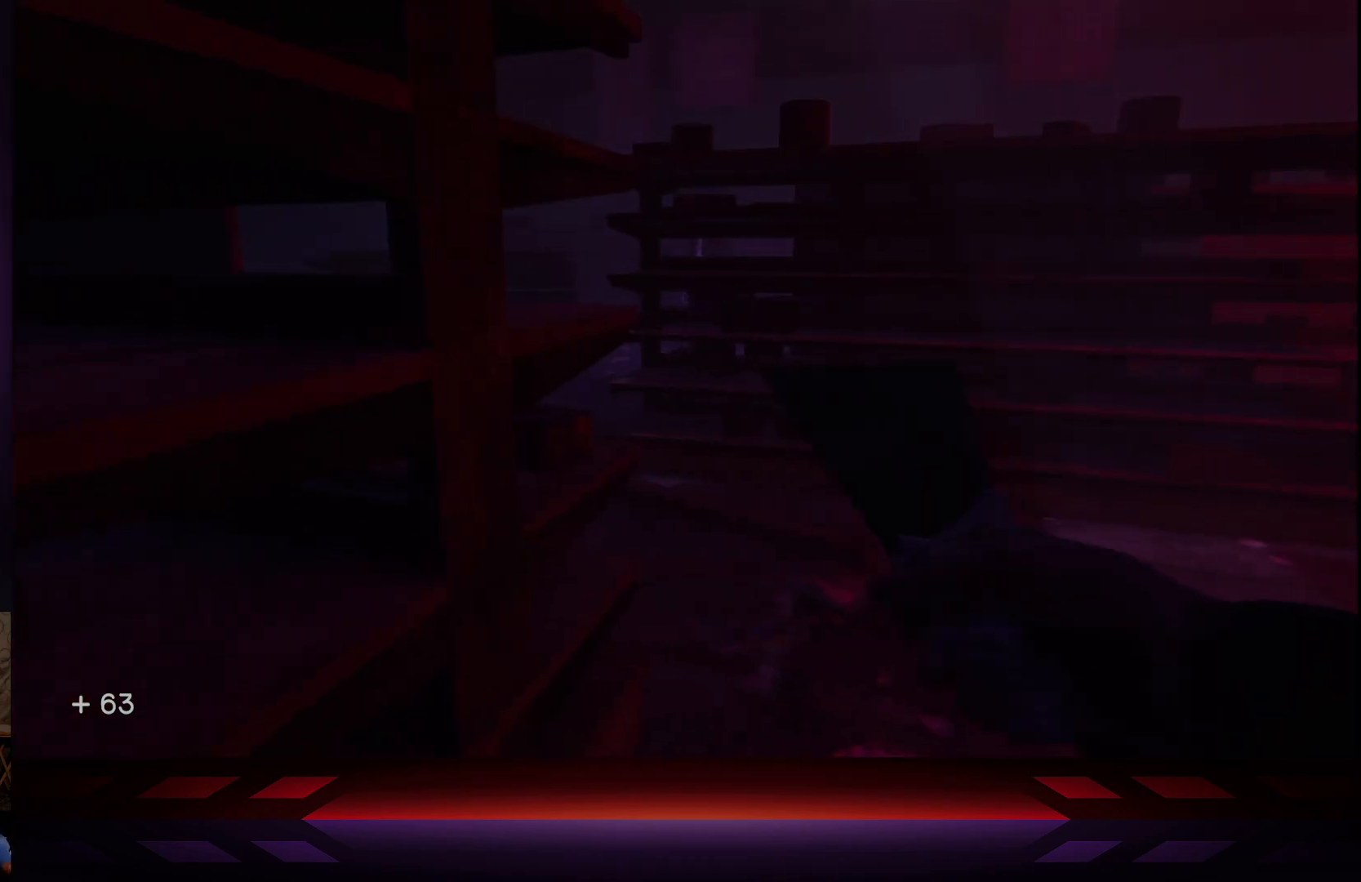
{"buttons": [], "left_stick": "center", "right_stick": "left", "events": [[117, "L2", "up"], [300, "right_stick", "left"]]}
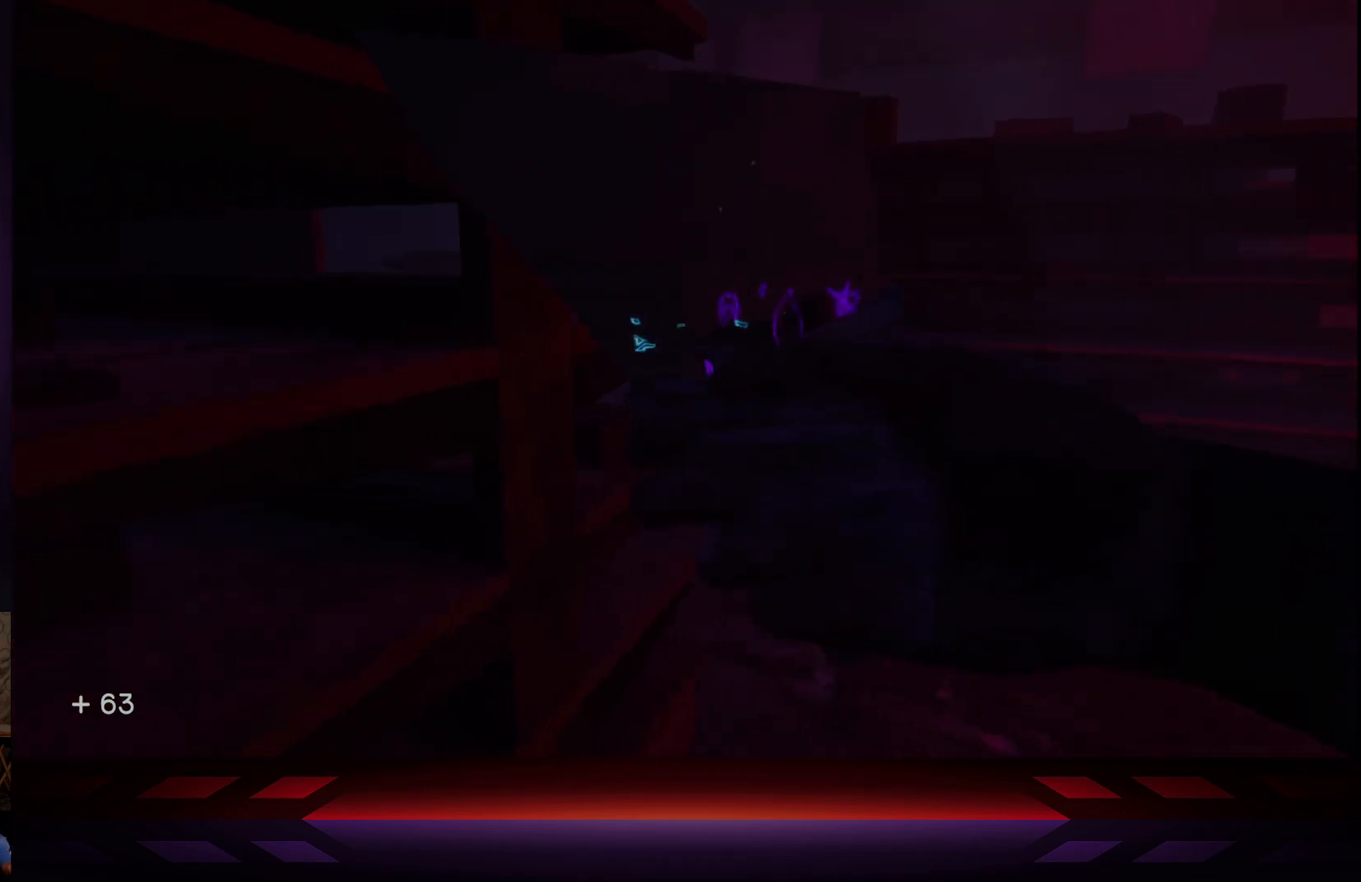
{"buttons": [], "left_stick": "center", "right_stick": "left", "events": [[83, "right_stick", "center"], [167, "right_stick", "right"], [300, "right_stick", "center"], [467, "right_stick", "left"]]}
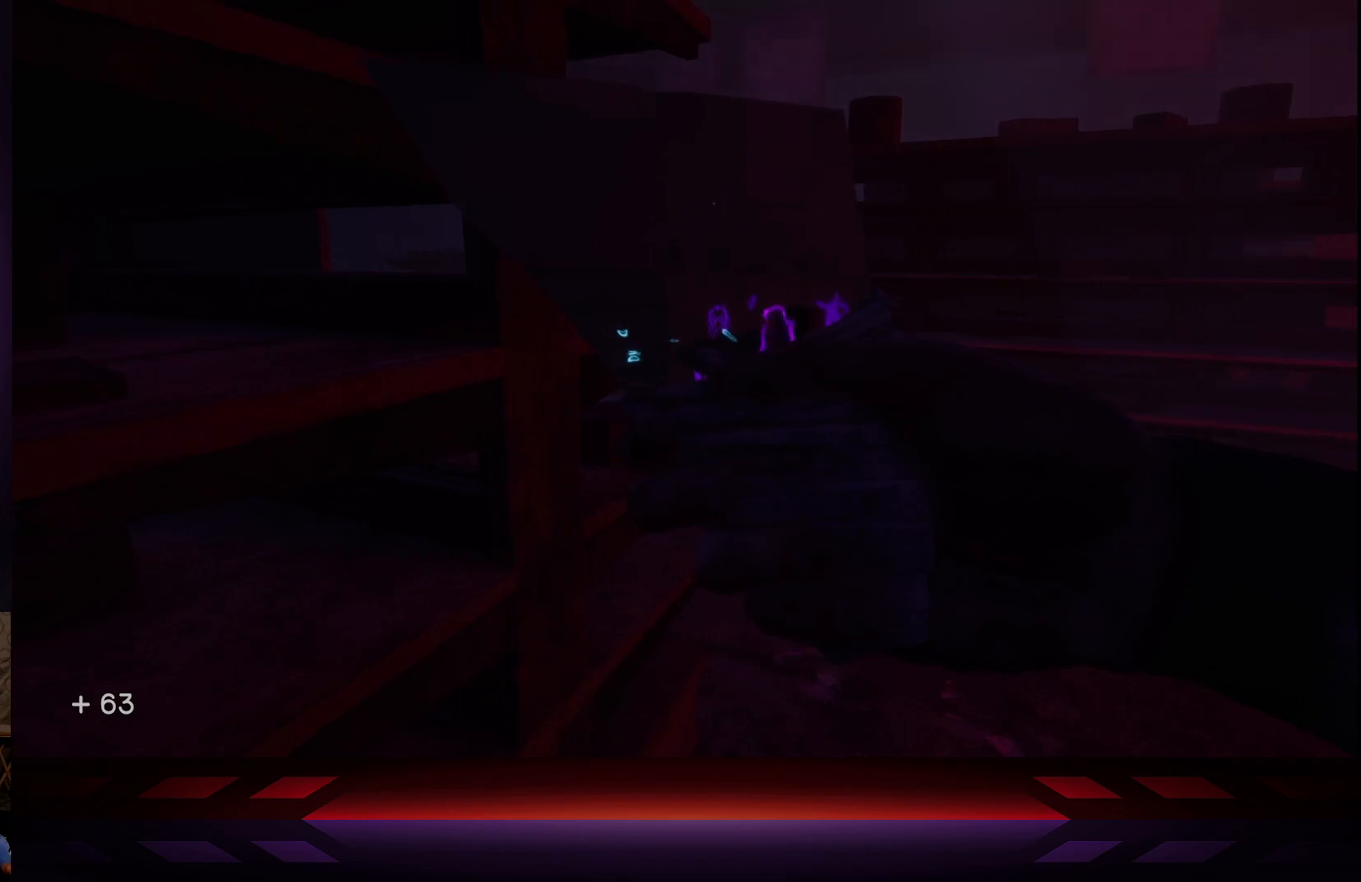
{"buttons": [], "left_stick": "center", "right_stick": "left", "events": []}
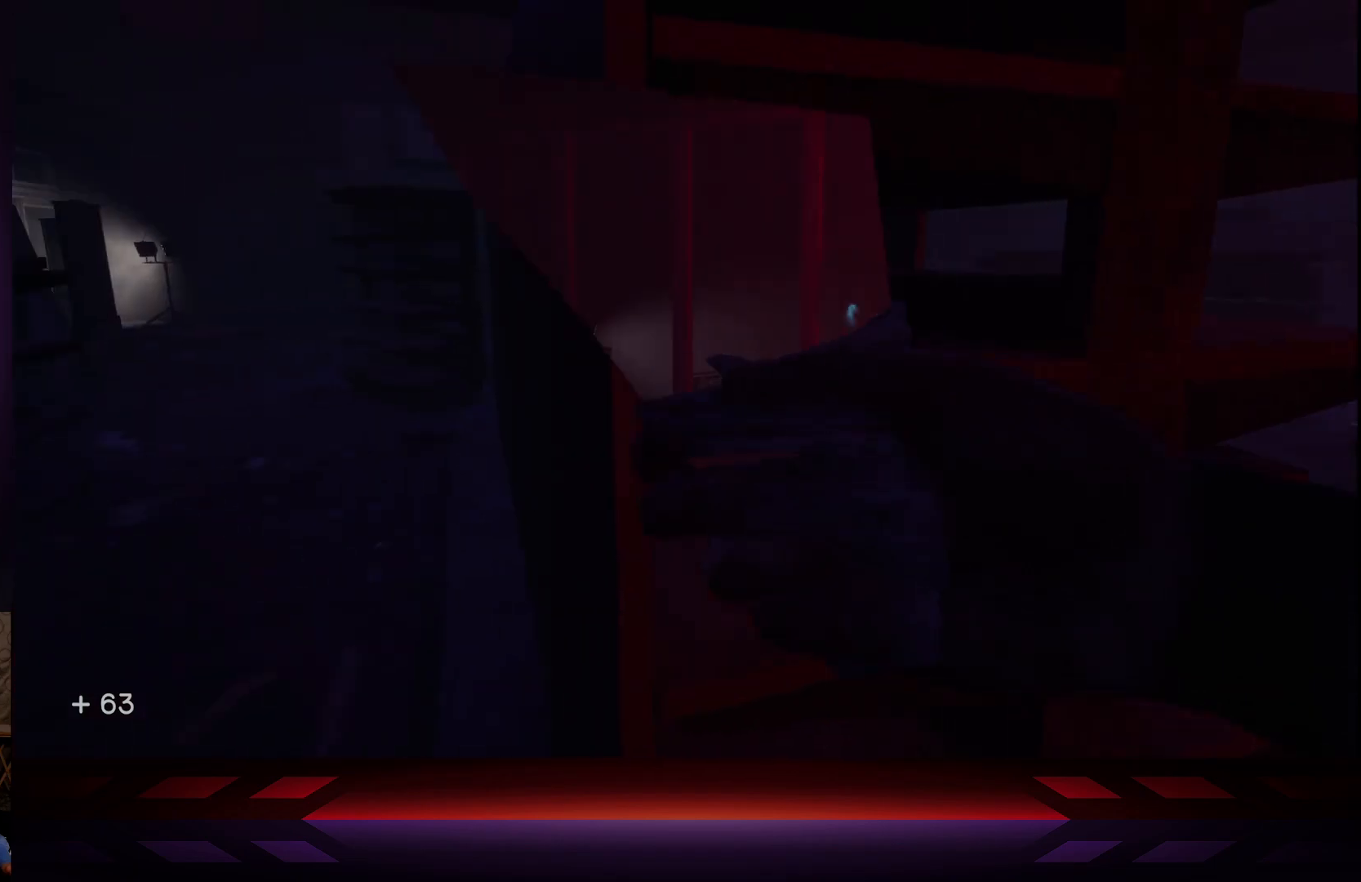
{"buttons": [], "left_stick": "center", "right_stick": "left", "events": []}
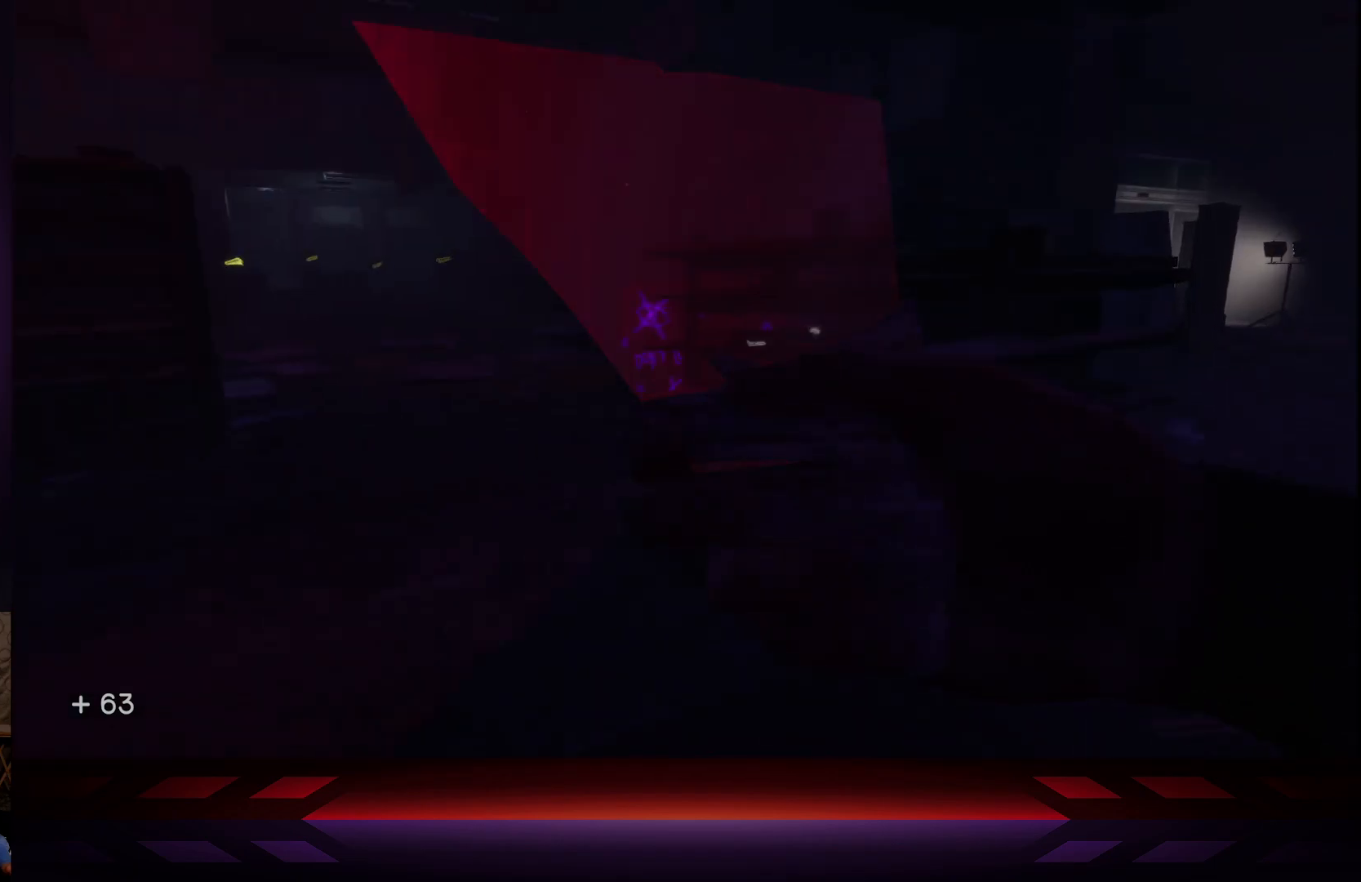
{"buttons": [], "left_stick": "center", "right_stick": "left", "events": []}
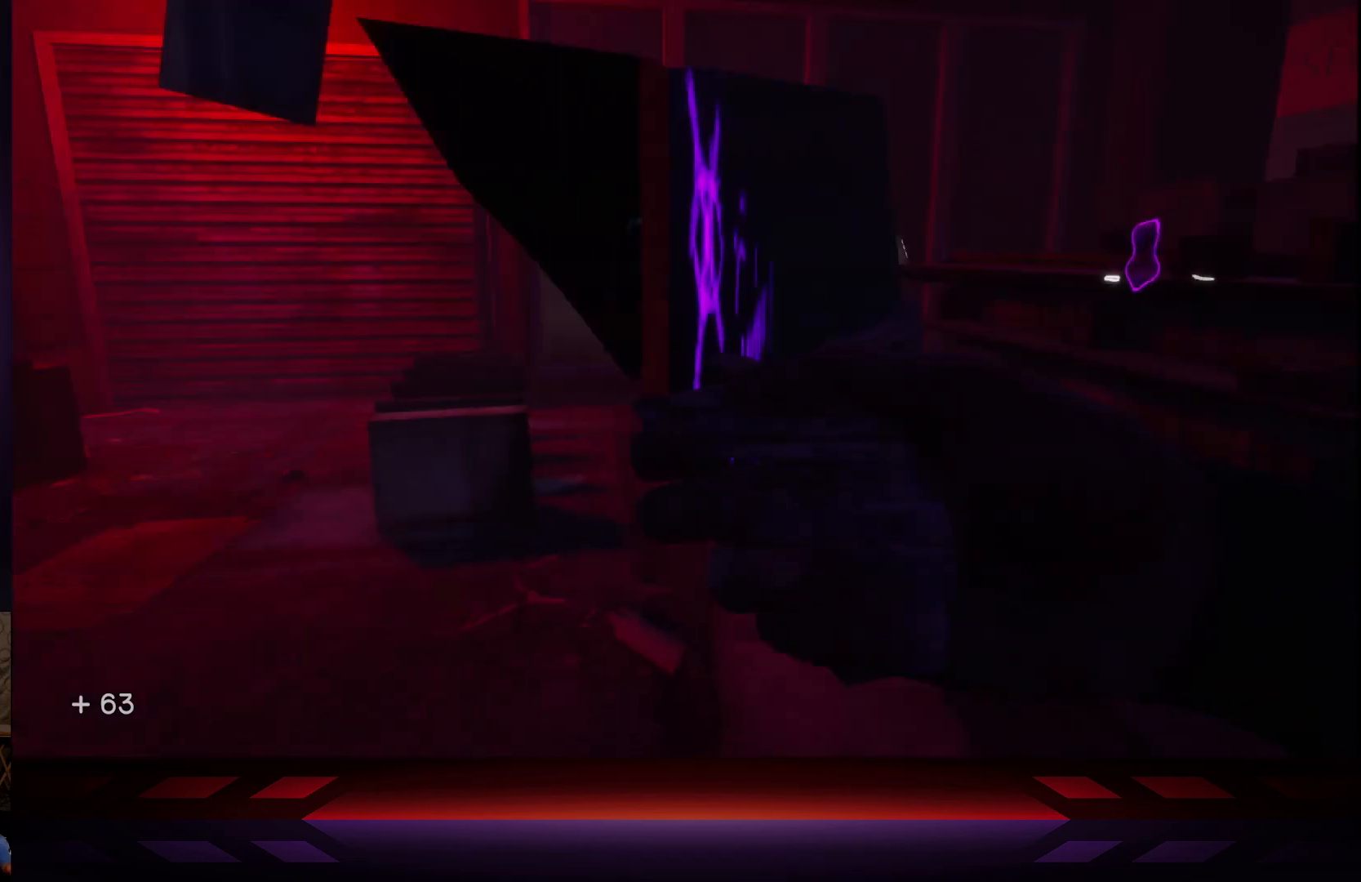
{"buttons": [], "left_stick": "center", "right_stick": "left", "events": []}
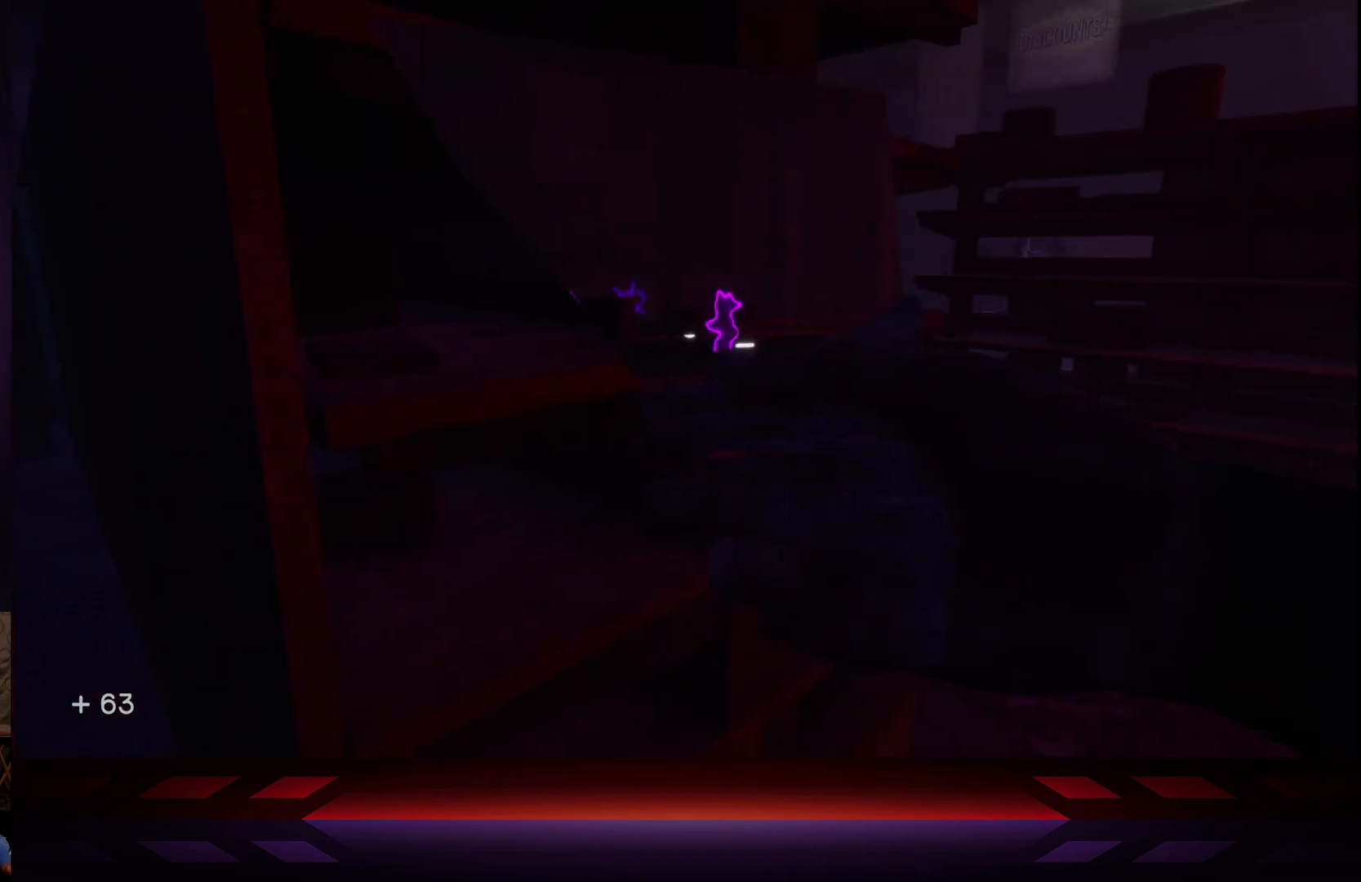
{"buttons": [], "left_stick": "center", "right_stick": "left", "events": []}
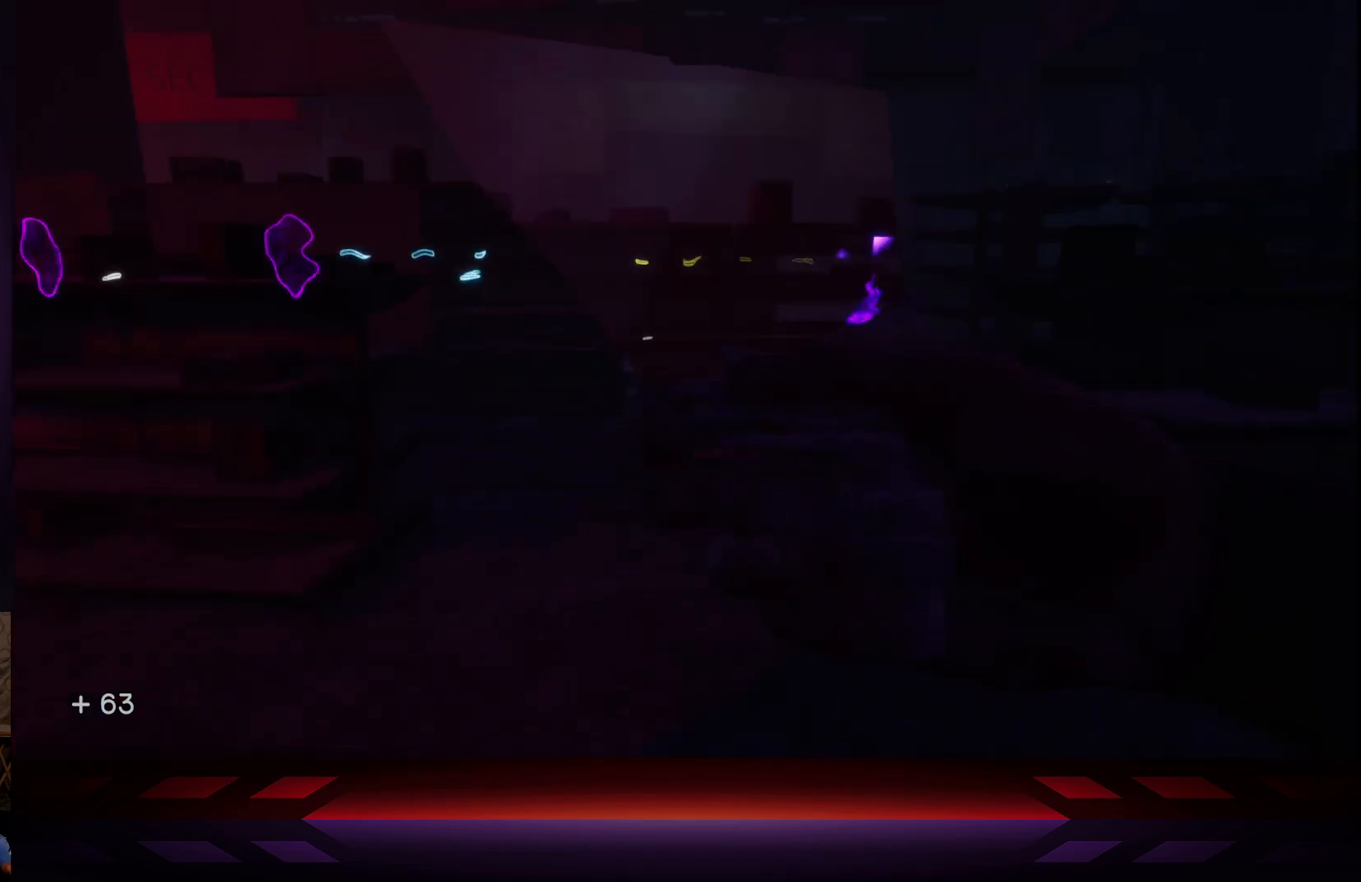
{"buttons": [], "left_stick": "center", "right_stick": "right", "events": [[50, "L2", "down"], [50, "right_stick", "center"], [317, "L2", "up"], [317, "right_stick", "right"]]}
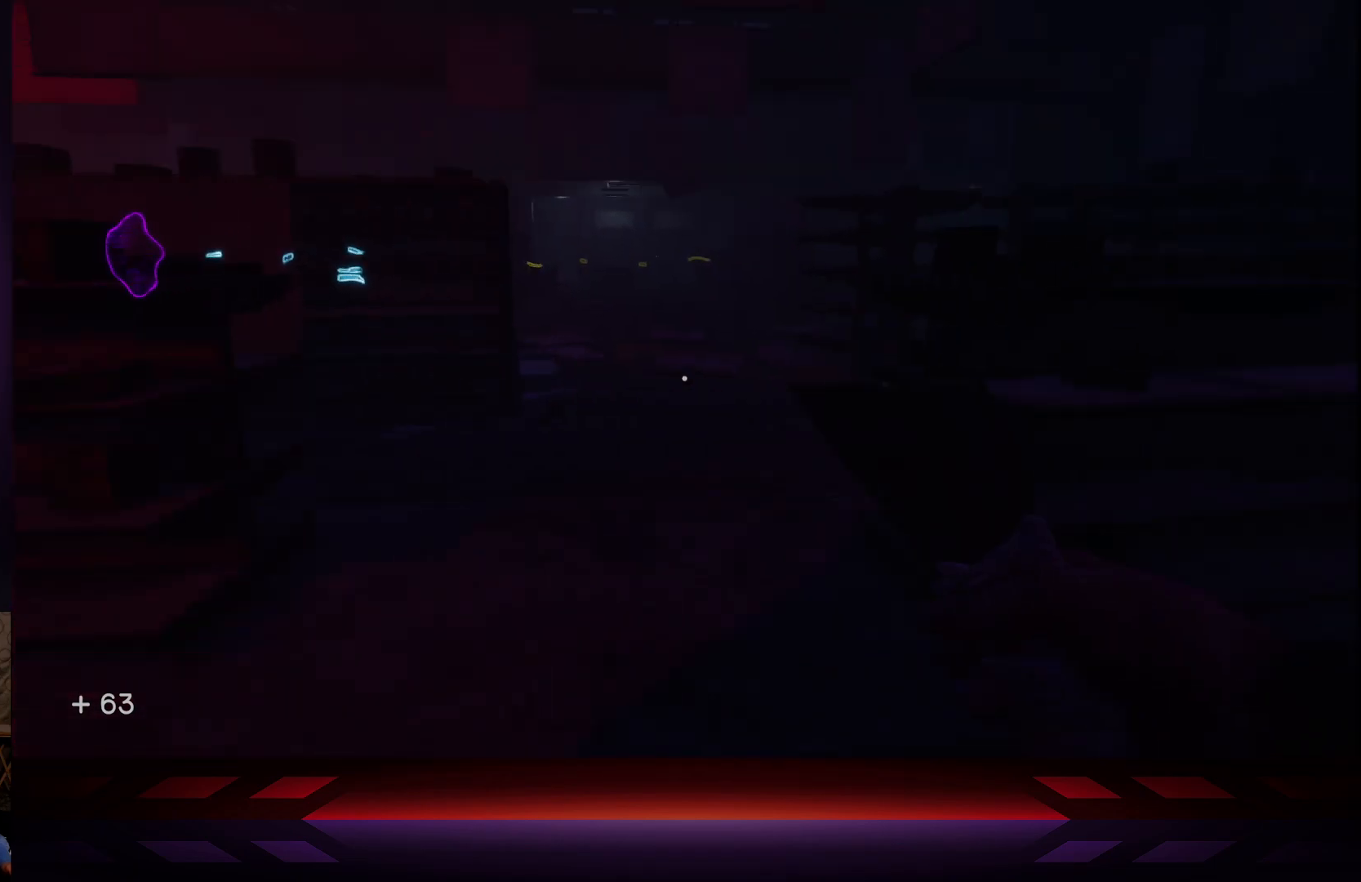
{"buttons": [], "left_stick": "center", "right_stick": "right", "events": []}
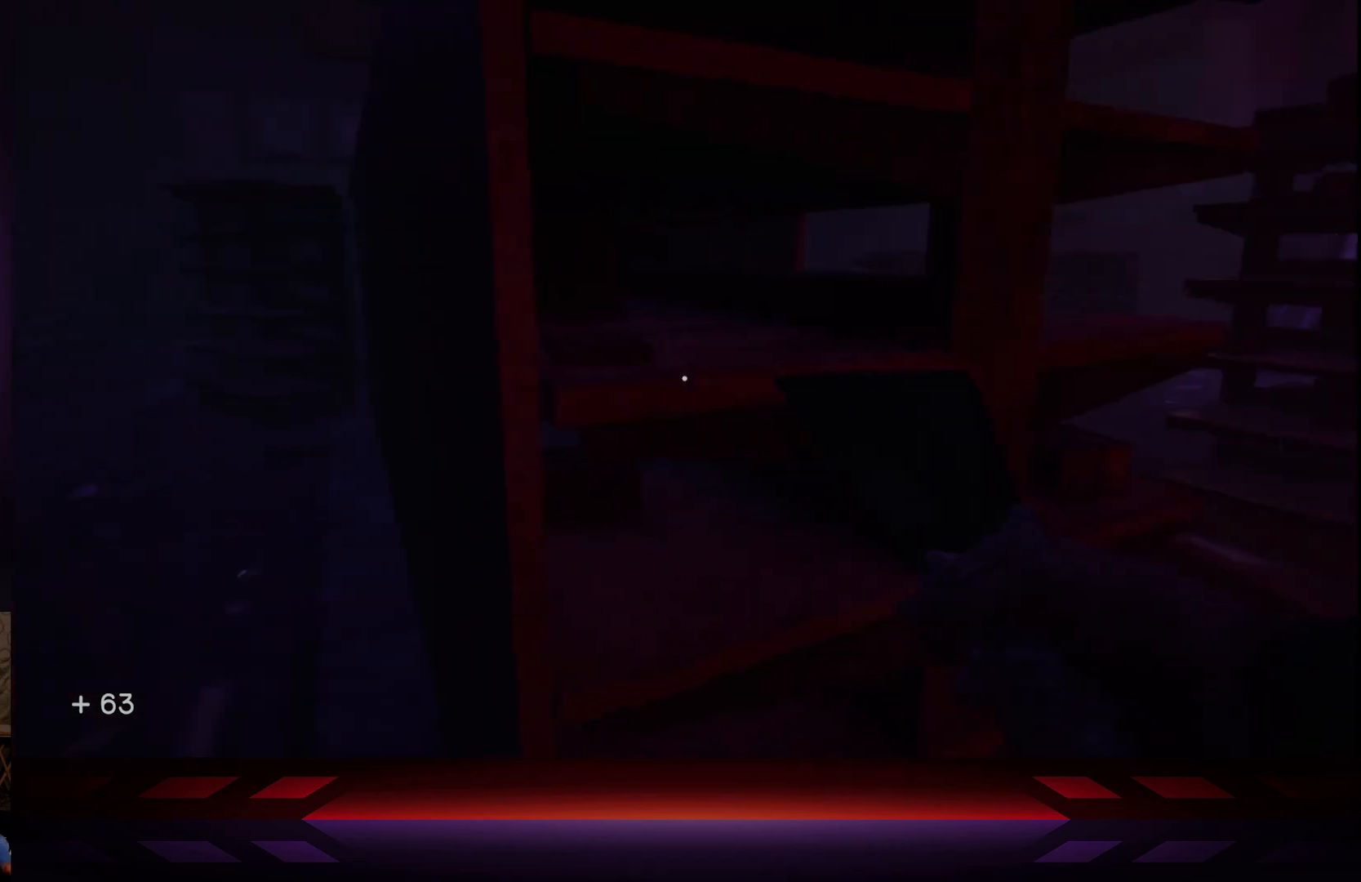
{"buttons": [], "left_stick": "down", "right_stick": "center", "events": [[233, "right_stick", "center"], [467, "left_stick", "down"]]}
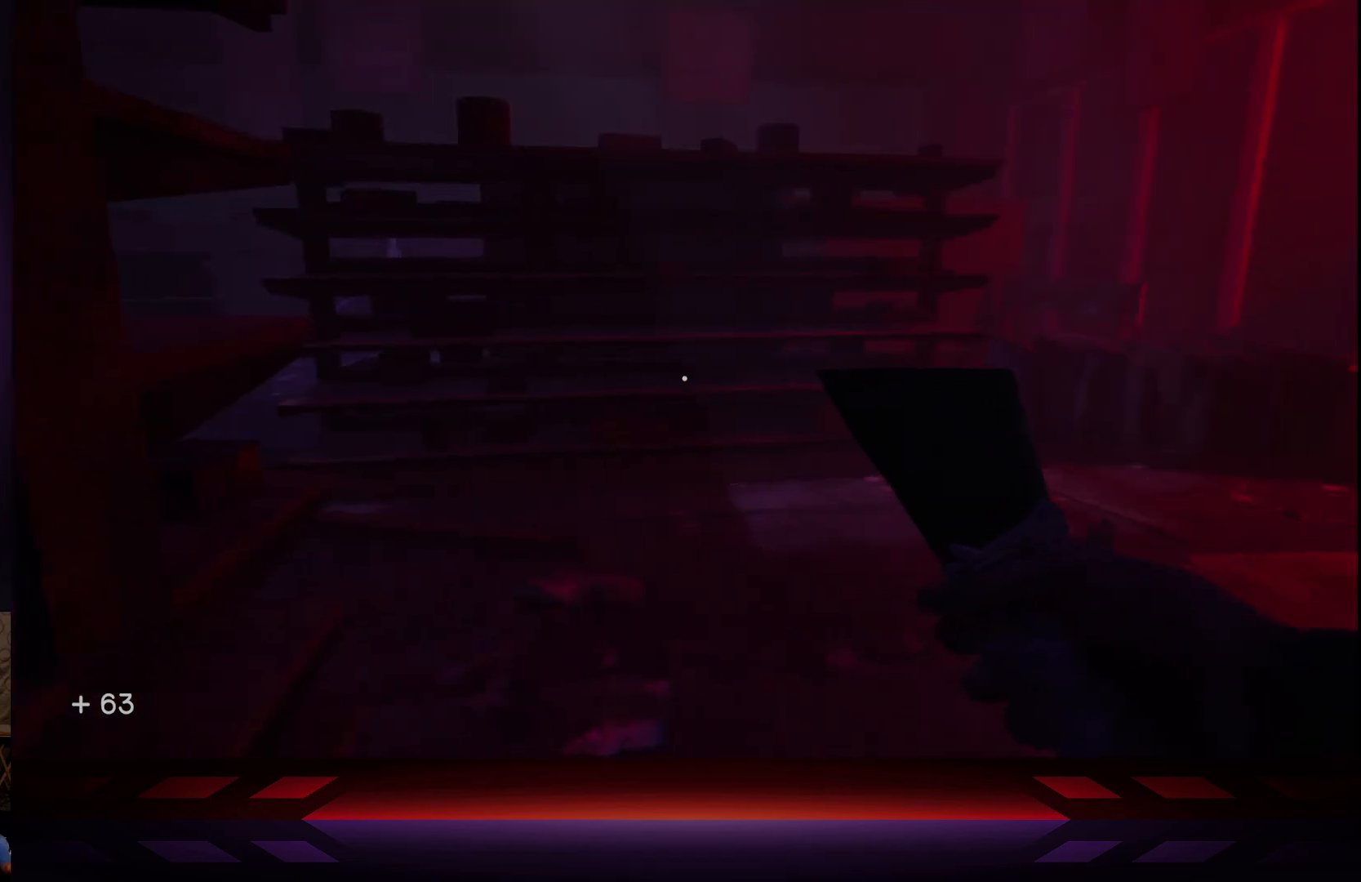
{"buttons": [], "left_stick": "left", "right_stick": "left", "events": [[50, "right_stick", "left"], [333, "left_stick", "down-left"], [467, "left_stick", "left"]]}
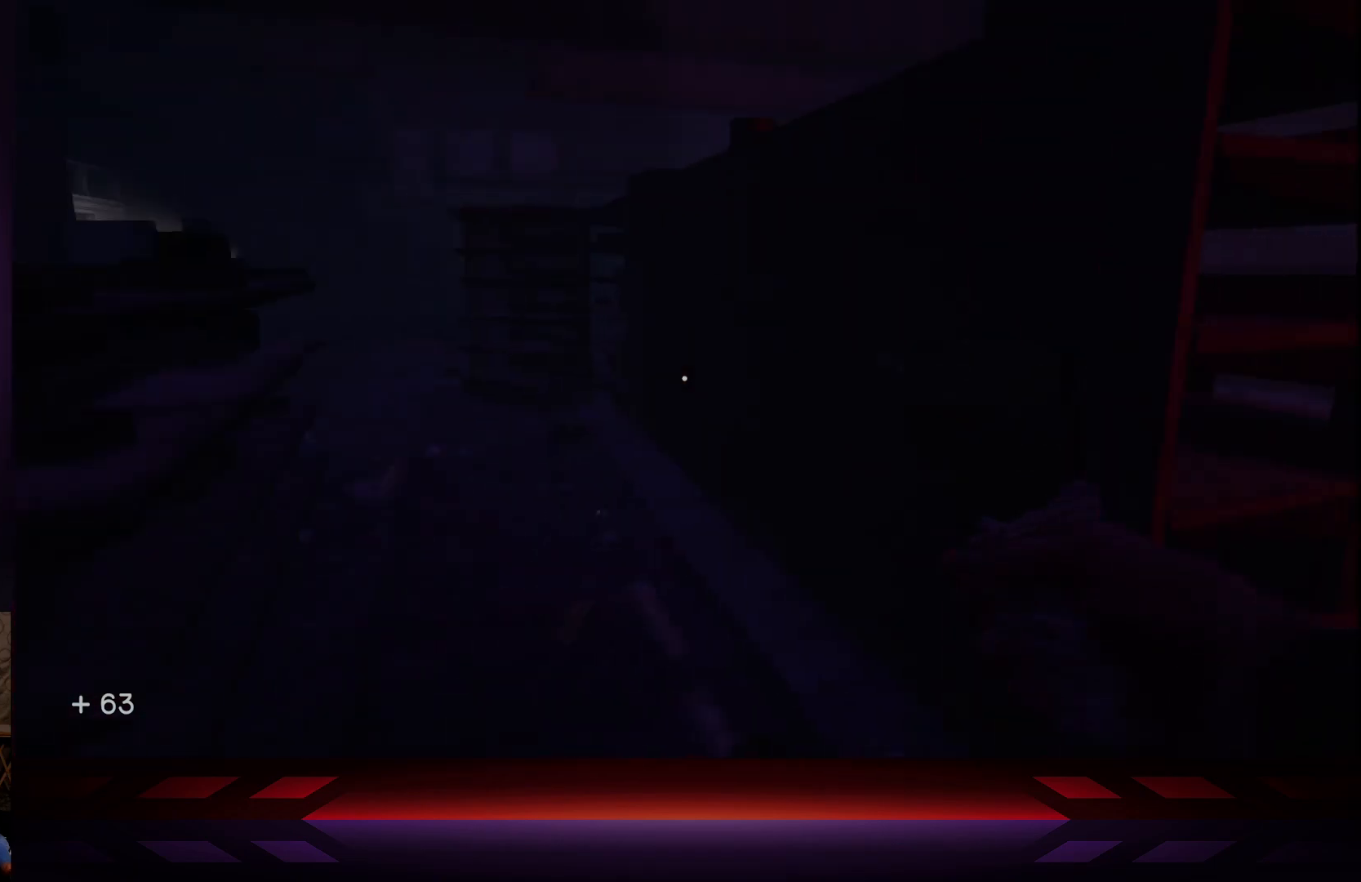
{"buttons": [], "left_stick": "up", "right_stick": "center", "events": [[83, "left_stick", "up-left"], [467, "left_stick", "up"], [467, "right_stick", "center"]]}
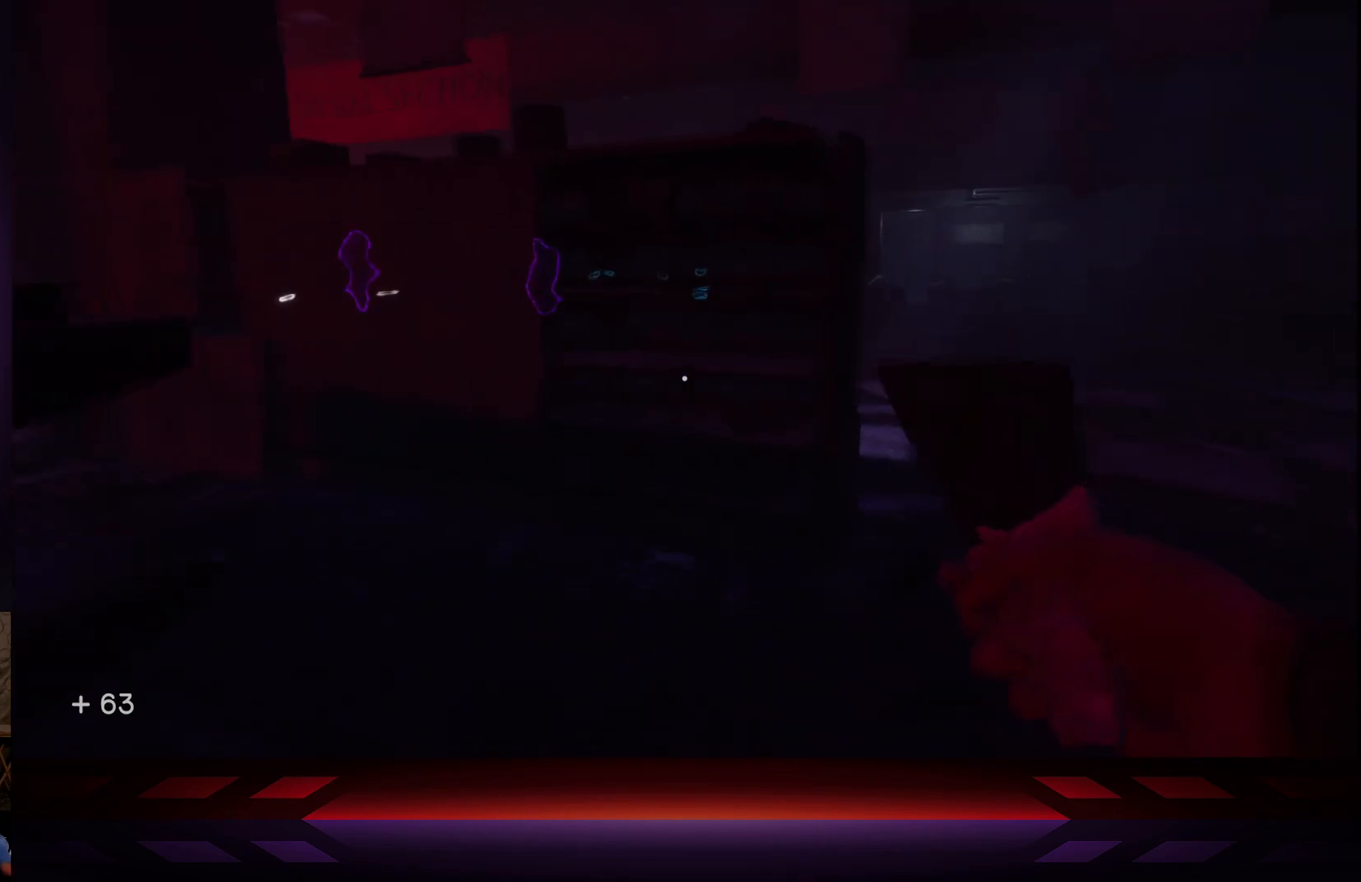
{"buttons": [], "left_stick": "up-right", "right_stick": "center", "events": [[100, "left_stick", "up-right"], [183, "right_stick", "right"], [367, "right_stick", "center"]]}
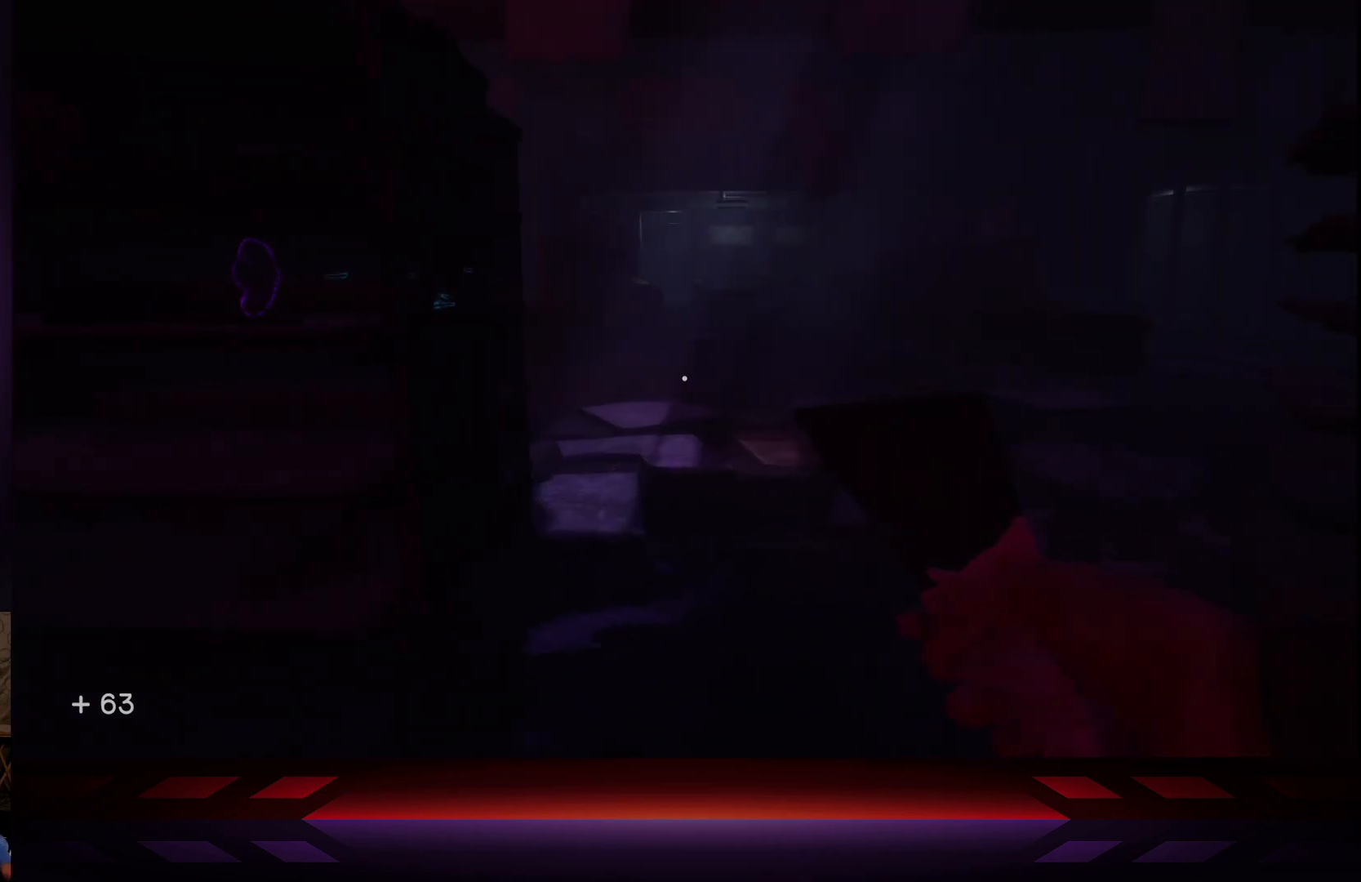
{"buttons": [], "left_stick": "up-right", "right_stick": "center", "events": [[117, "right_stick", "left"], [383, "right_stick", "center"]]}
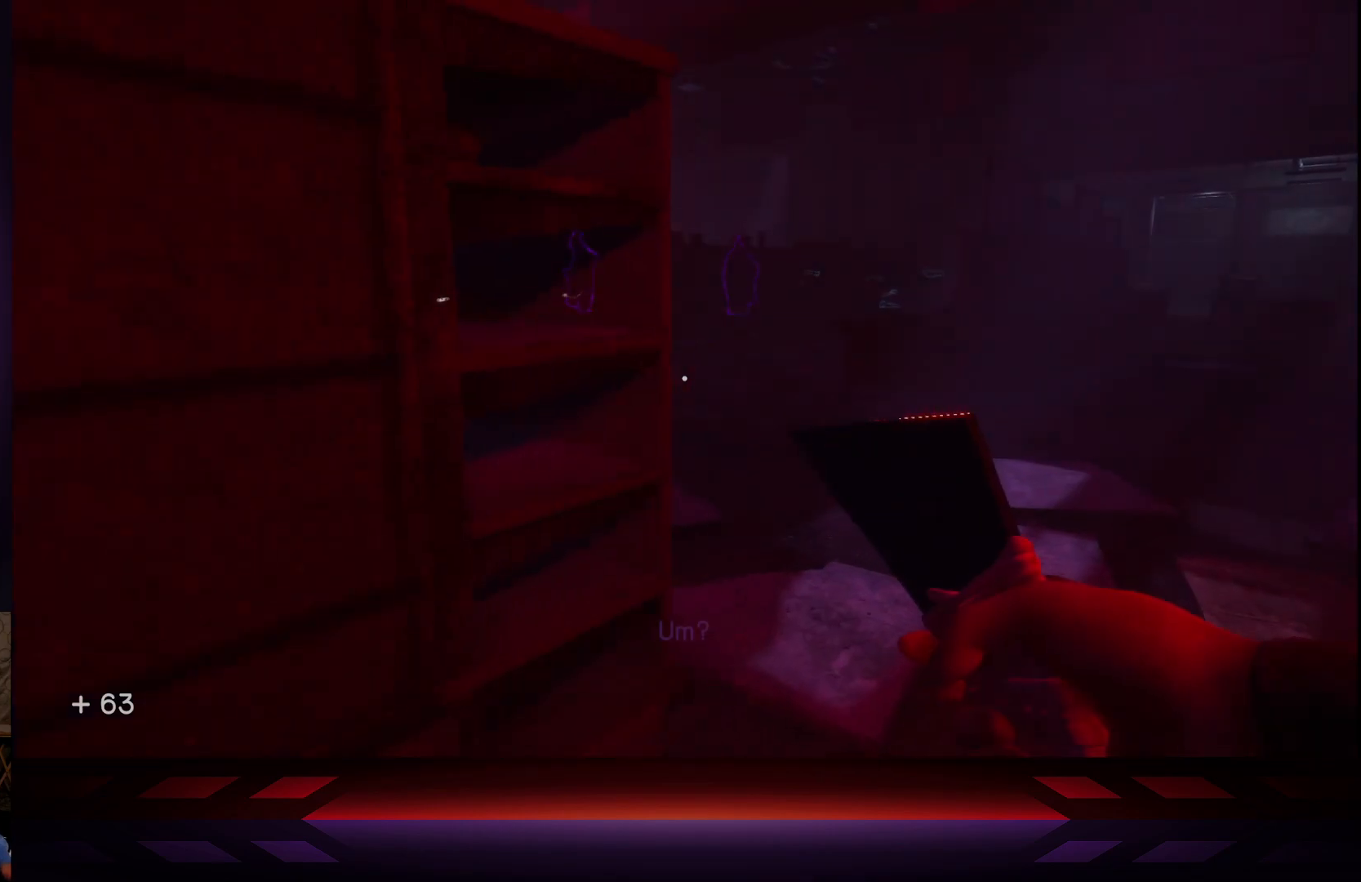
{"buttons": [], "left_stick": "up", "right_stick": "center", "events": [[483, "left_stick", "up"]]}
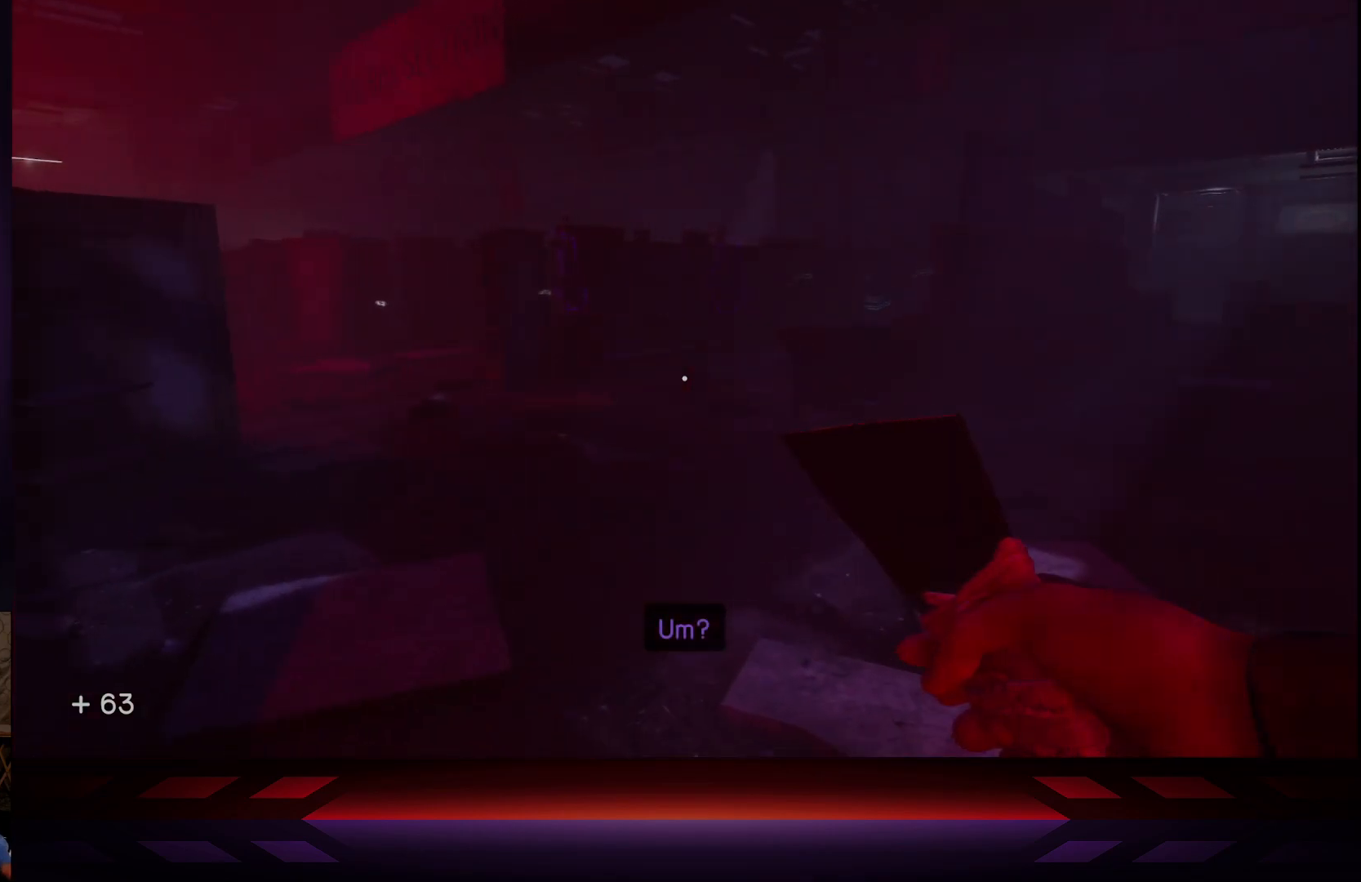
{"buttons": [], "left_stick": "up", "right_stick": "center", "events": [[100, "right_stick", "left"], [150, "L3", "down"], [333, "L3", "up"], [333, "right_stick", "center"]]}
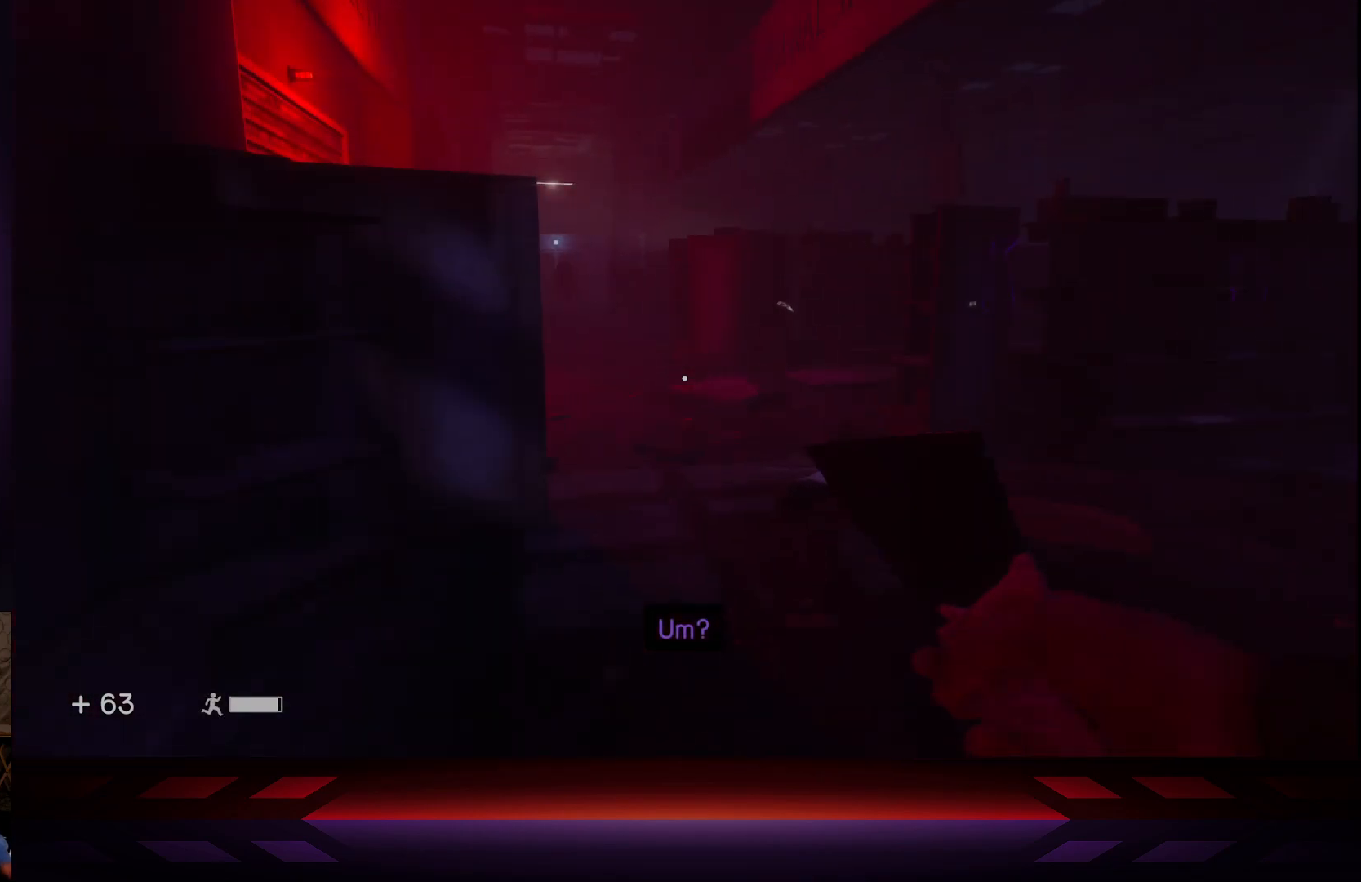
{"buttons": [], "left_stick": "up", "right_stick": "right", "events": [[333, "right_stick", "right"]]}
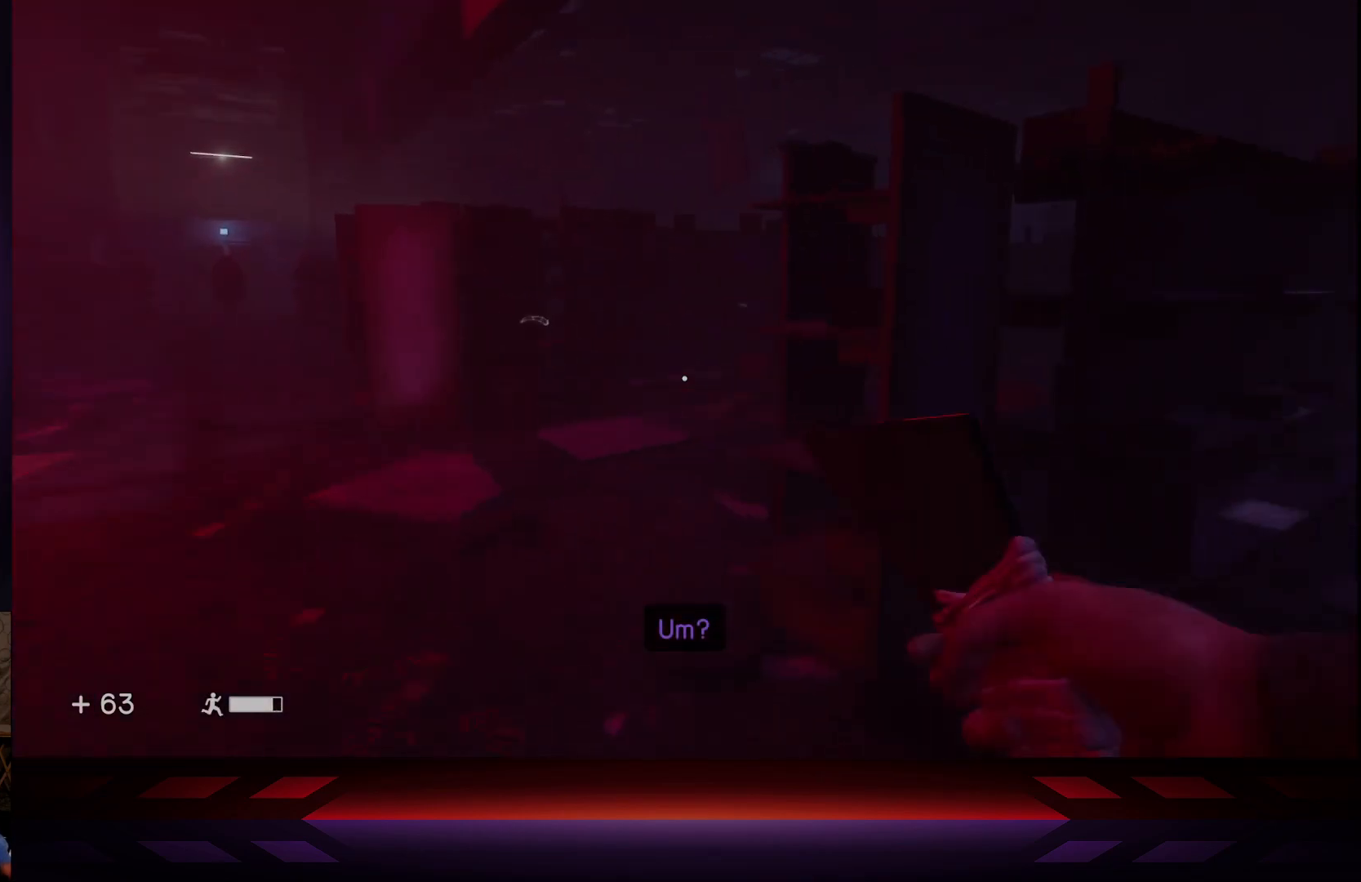
{"buttons": [], "left_stick": "up", "right_stick": "right", "events": [[17, "right_stick", "center"], [250, "right_stick", "right"]]}
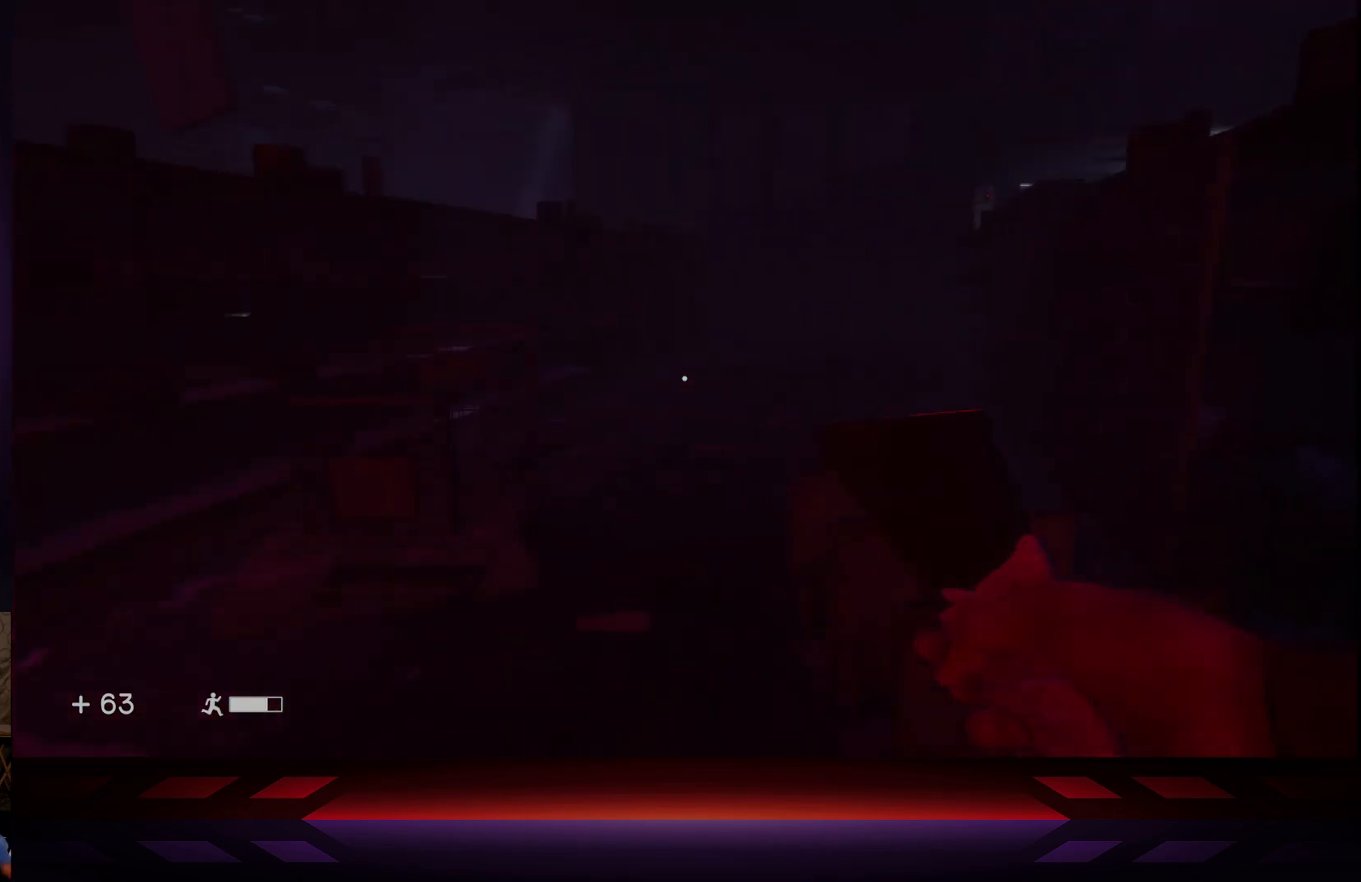
{"buttons": [], "left_stick": "up", "right_stick": "center", "events": [[83, "right_stick", "center"]]}
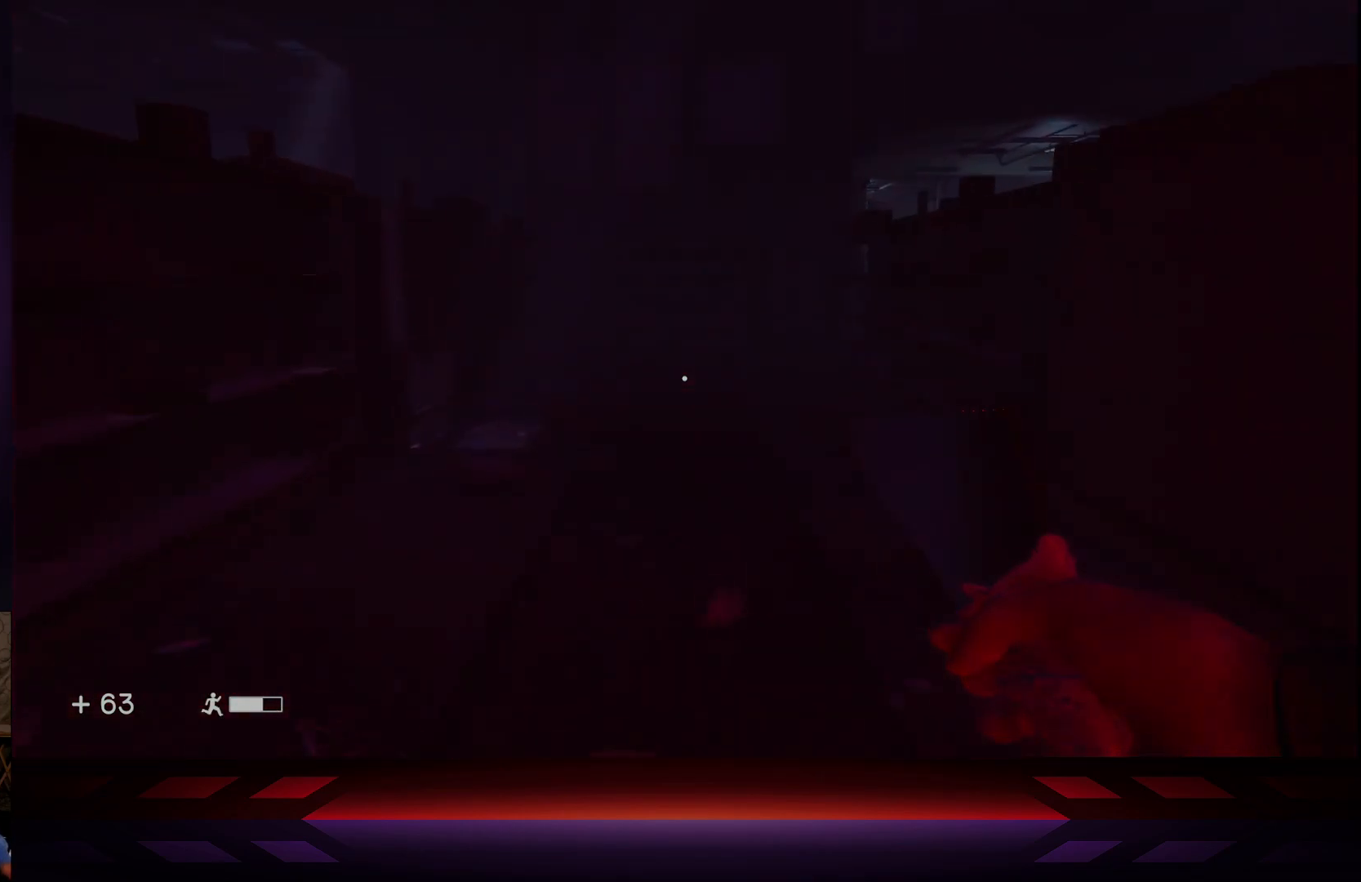
{"buttons": [], "left_stick": "up", "right_stick": "left", "events": [[500, "right_stick", "left"]]}
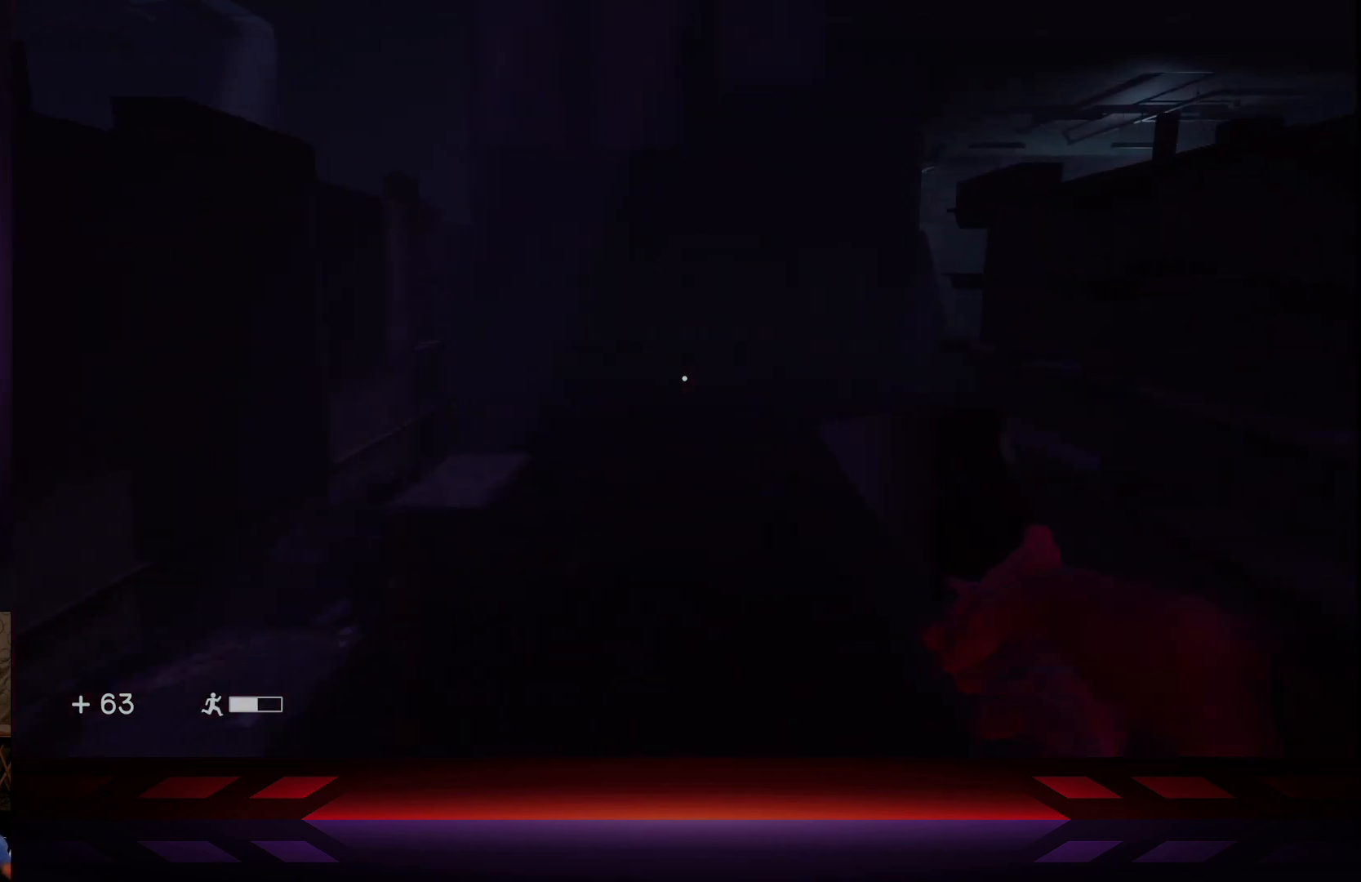
{"buttons": [], "left_stick": "up-right", "right_stick": "center", "events": [[33, "left_stick", "up-right"], [233, "right_stick", "center"]]}
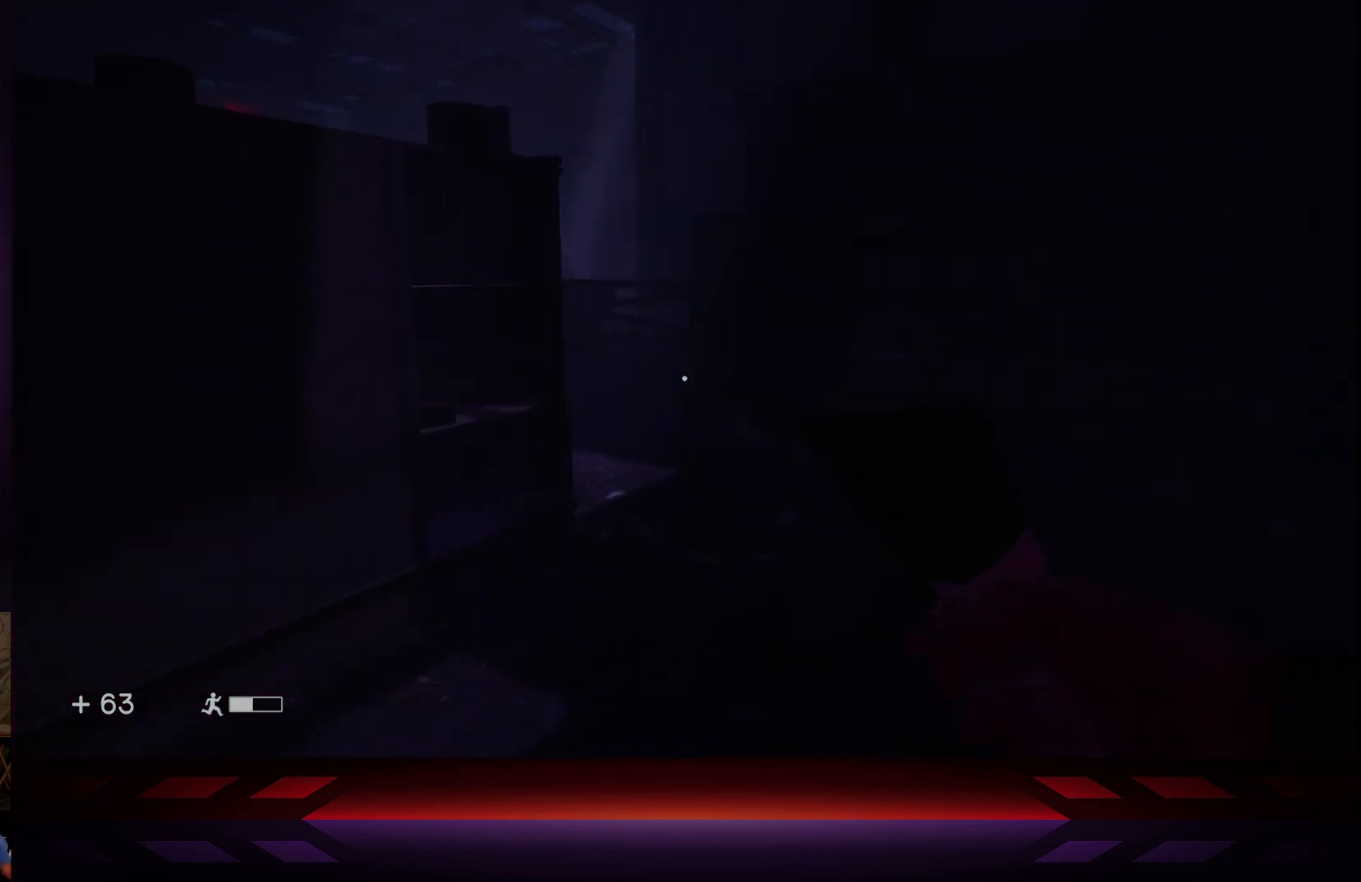
{"buttons": [], "left_stick": "up-right", "right_stick": "center", "events": [[50, "right_stick", "left"], [433, "right_stick", "center"]]}